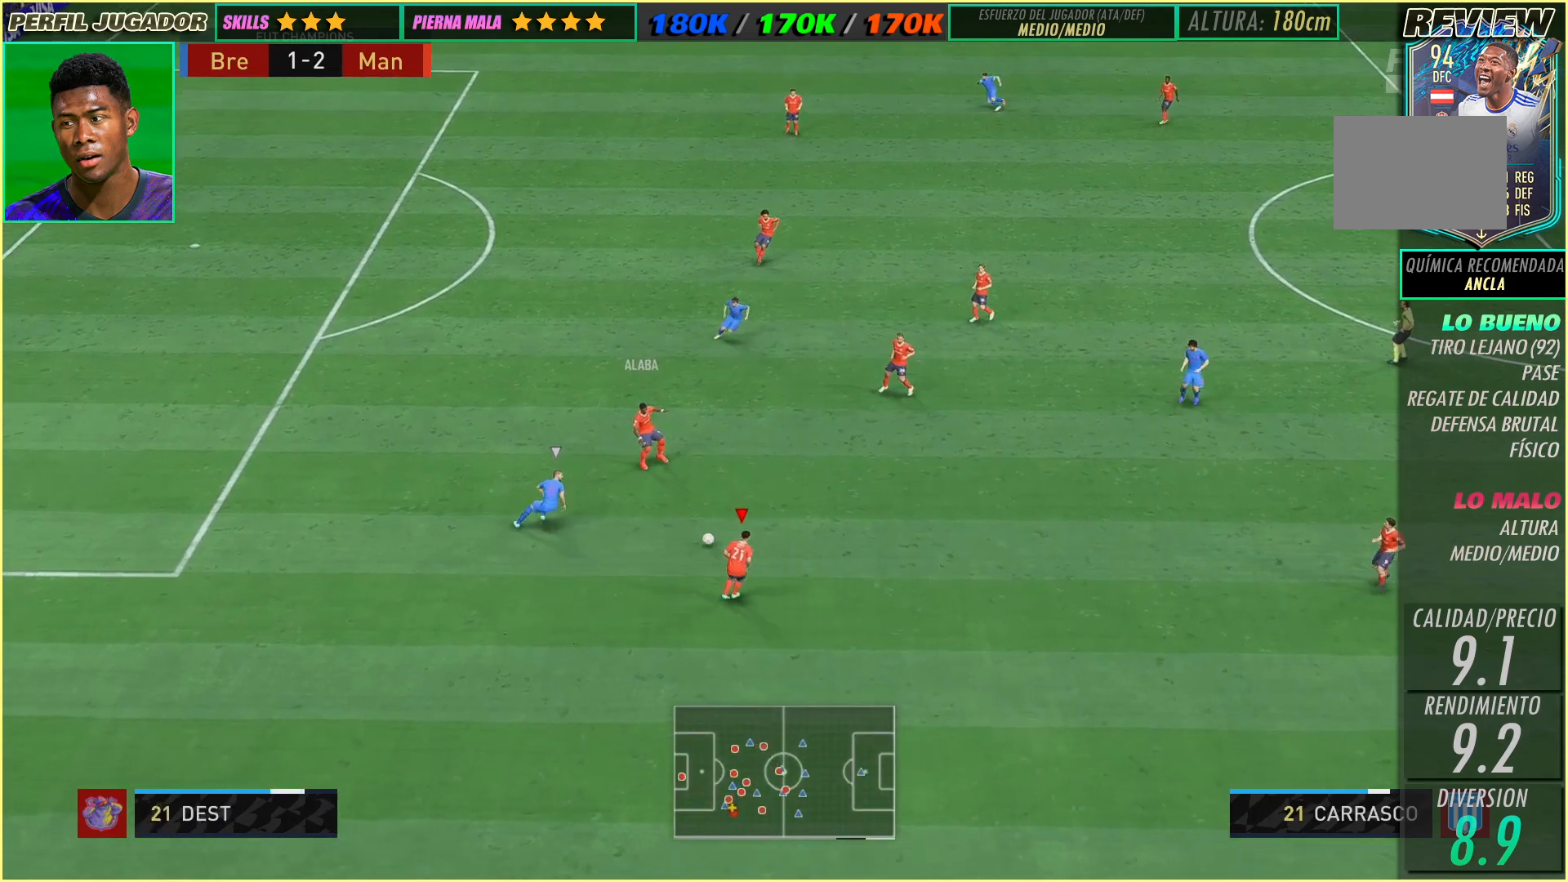
Gameplay with a controller (Xbox layout); each line is a JSON object with the inputs held at the frame after it (dt_ms = milliseconds from this image to that frame). "events" lists button and stick changes between this image and that frame as [ms after this image, input, new state], when the widget could be followed in between. Not read: A B L3 R1 R2 R3 SELECT START X Y right_stick.
{"dt_ms": 500, "buttons": [], "left_stick": "up-right", "events": [[233, "left_stick", "right"], [500, "left_stick", "up-right"]]}
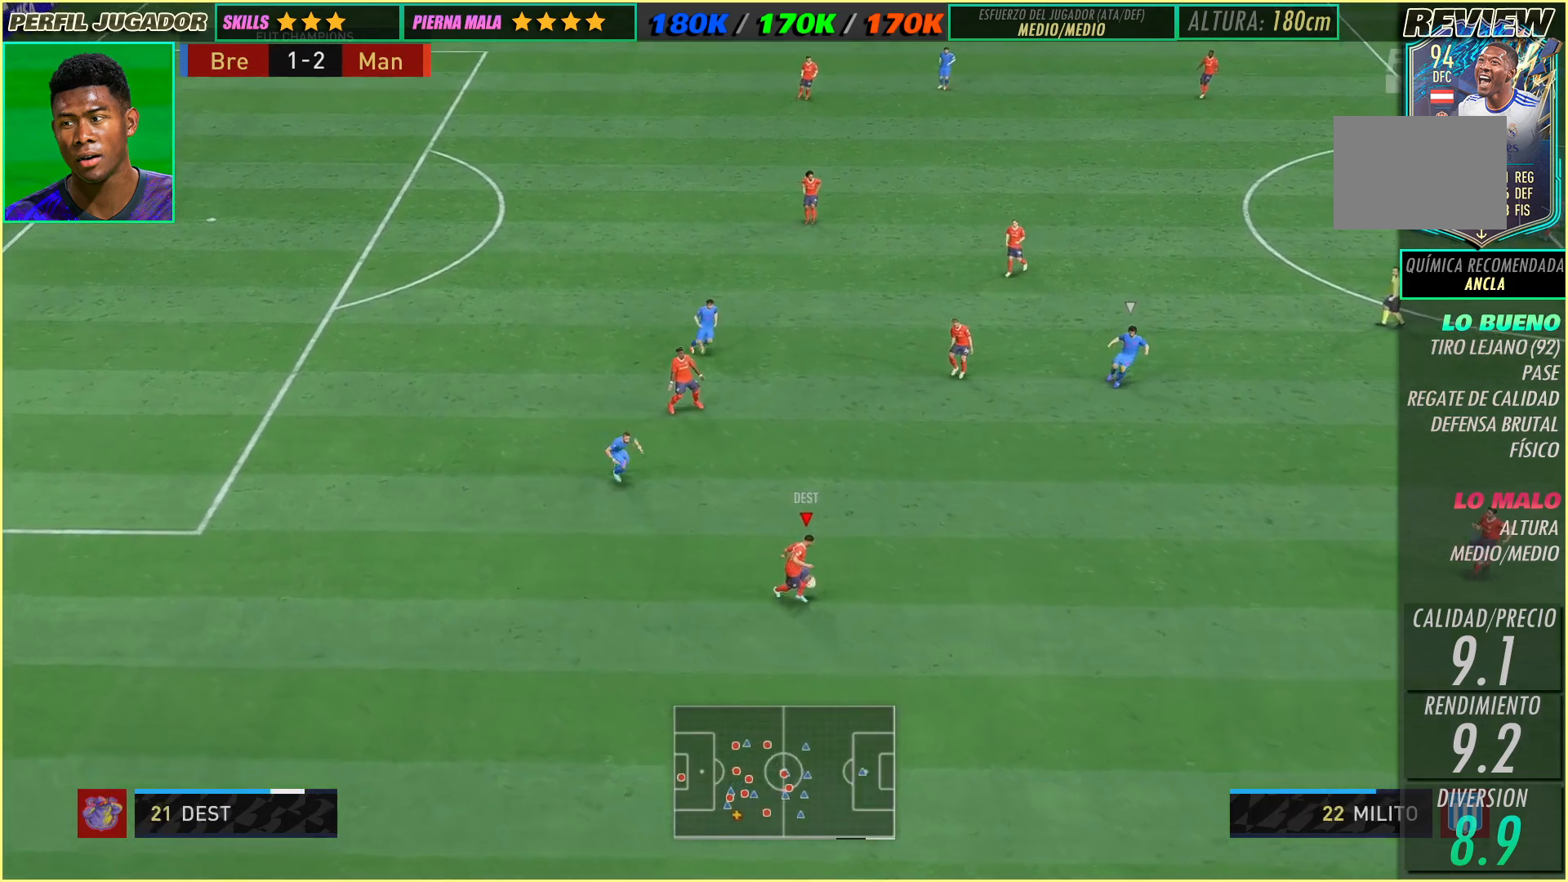
{"dt_ms": 500, "buttons": [], "left_stick": "right", "events": [[417, "left_stick", "right"]]}
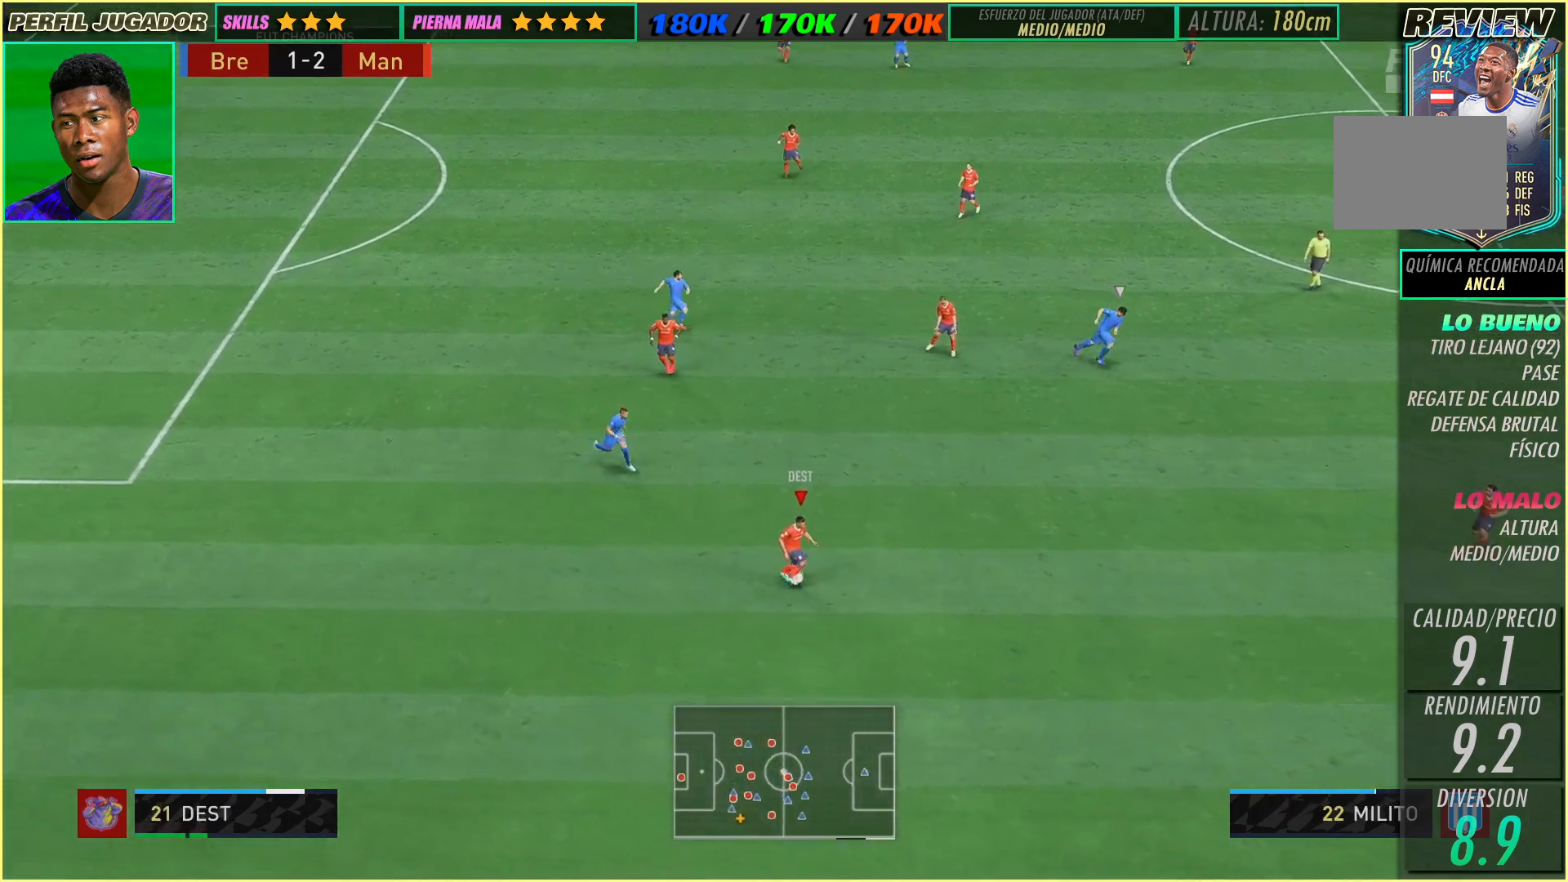
{"dt_ms": 500, "buttons": [], "left_stick": "down-right", "events": [[467, "left_stick", "down-right"]]}
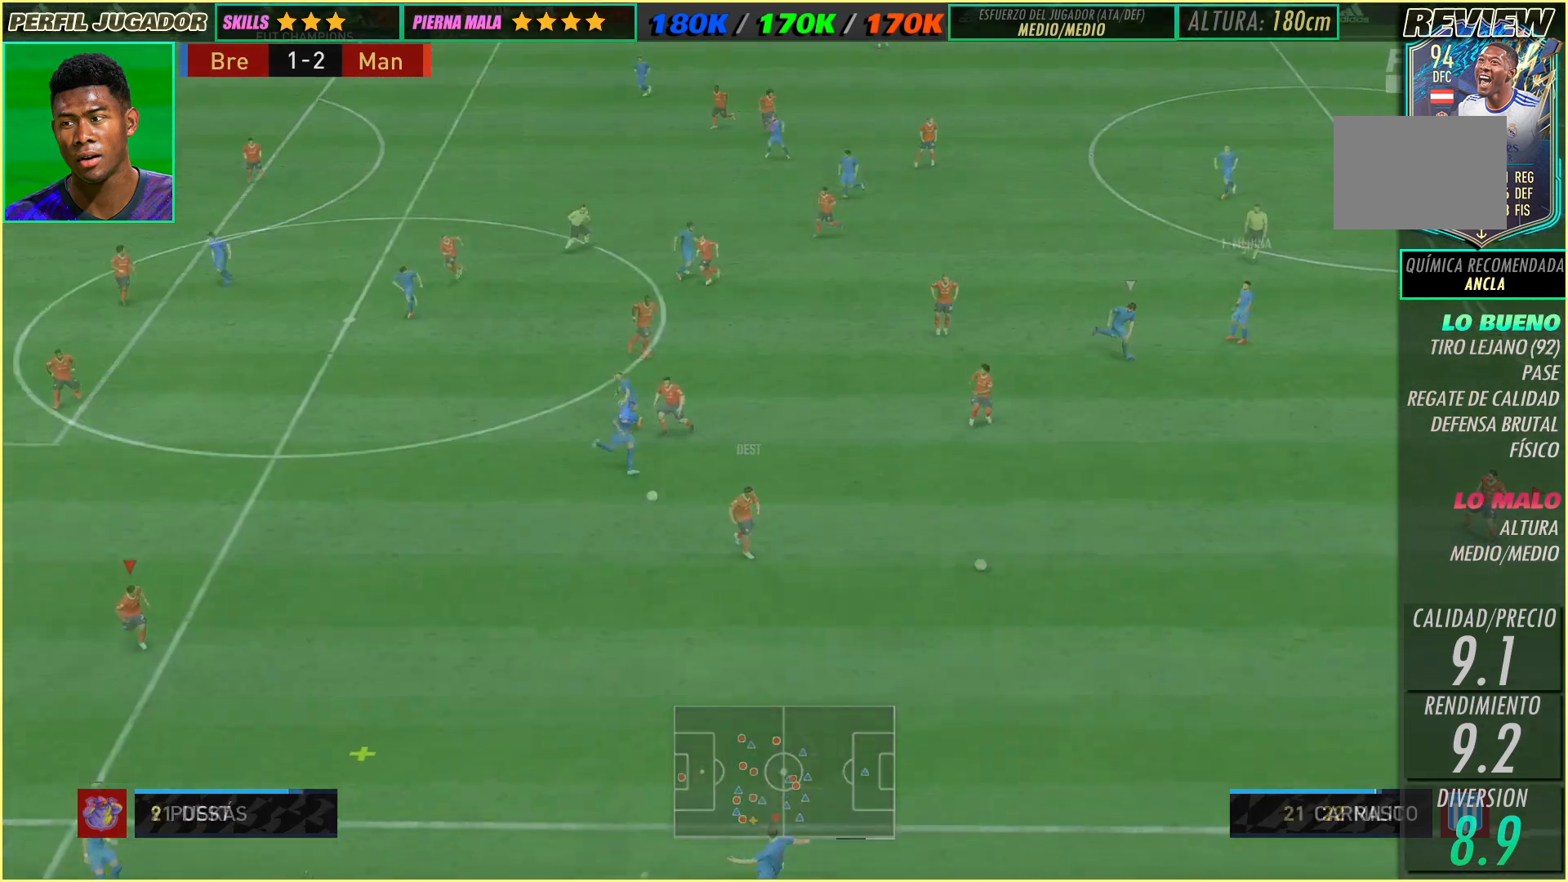
{"dt_ms": 500, "buttons": [], "left_stick": "down-right", "events": []}
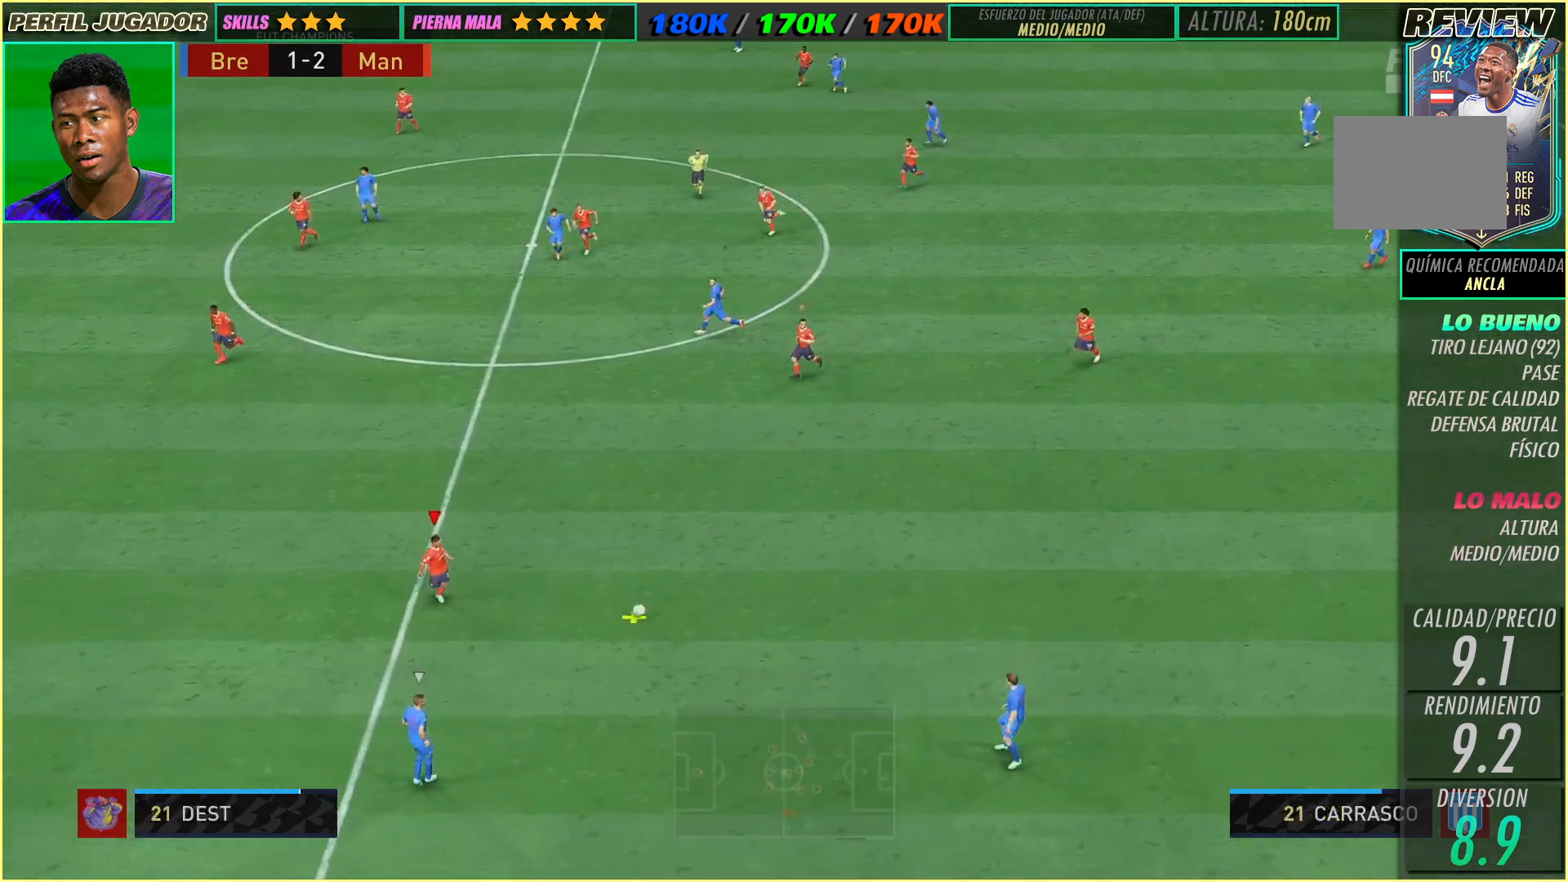
{"dt_ms": 500, "buttons": [], "left_stick": "down", "events": [[283, "left_stick", "down"]]}
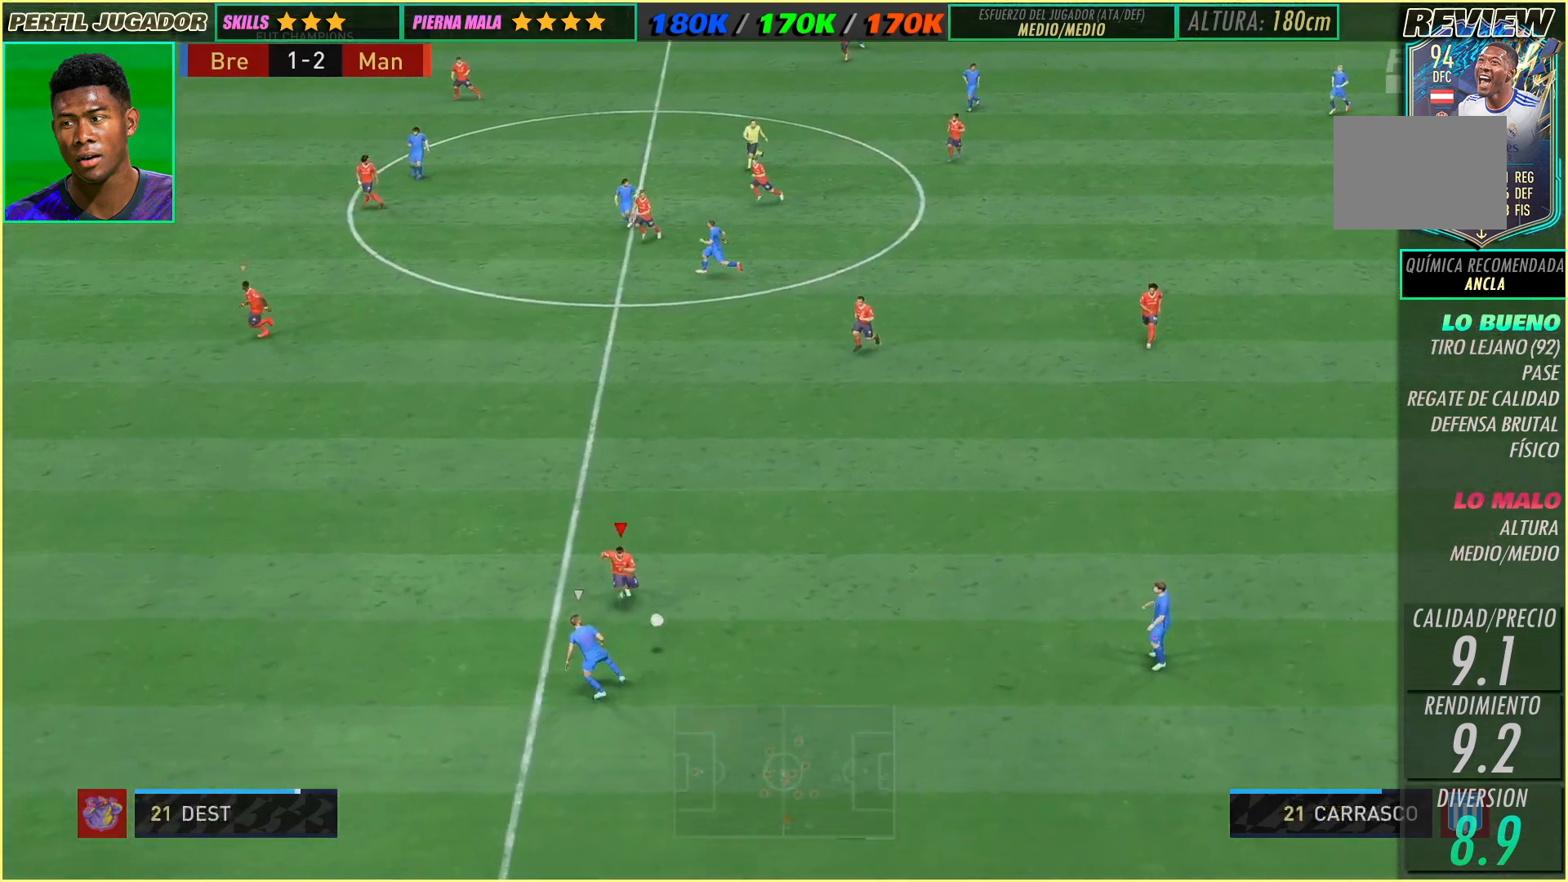
{"dt_ms": 1000, "buttons": [], "left_stick": "up-left"}
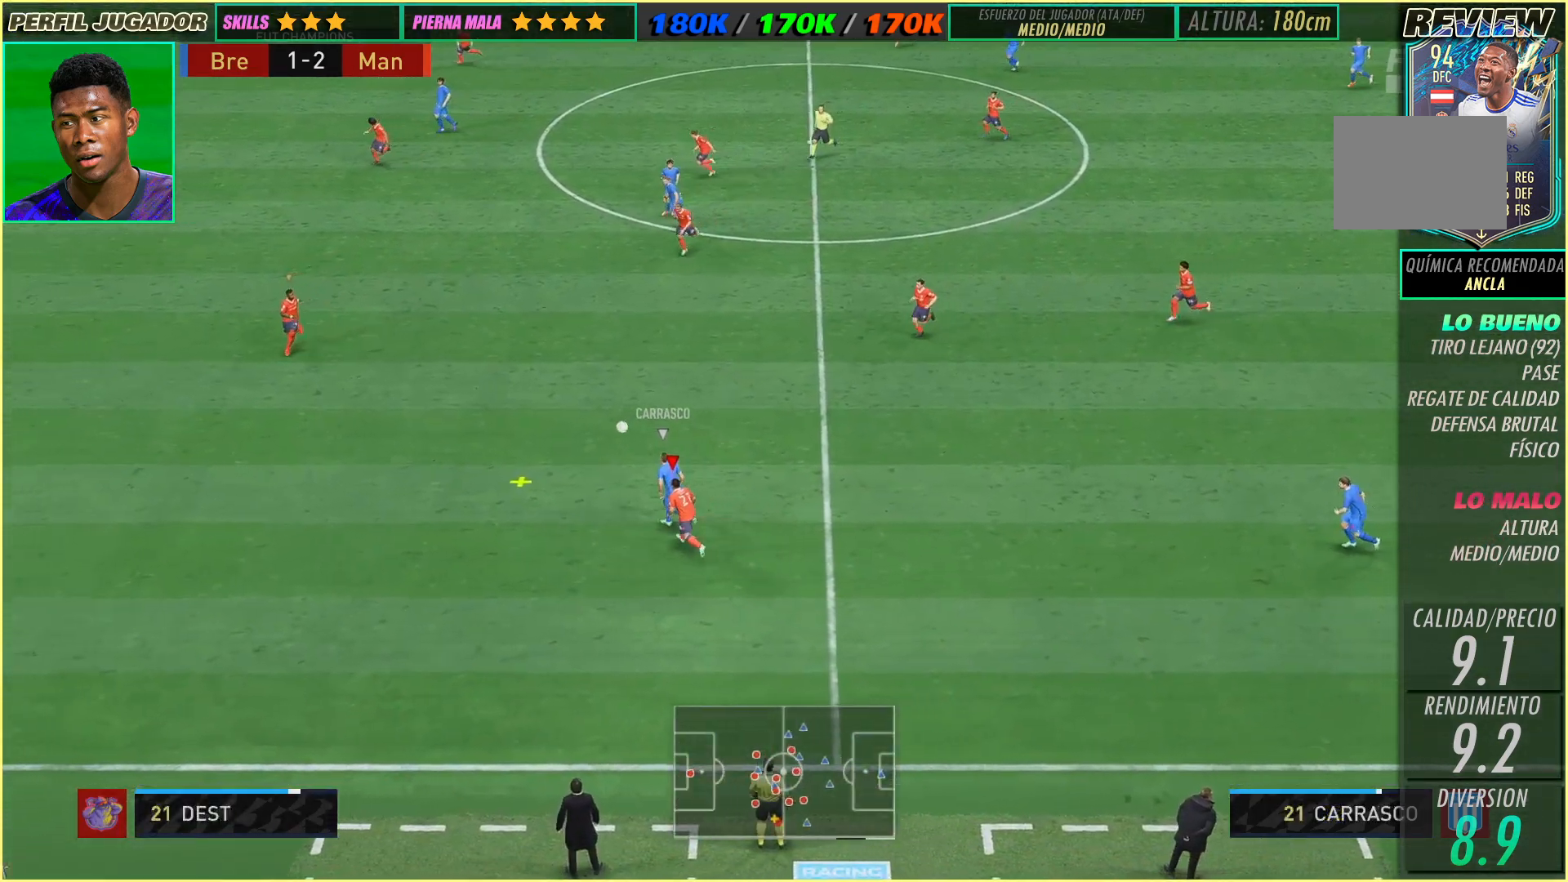
{"dt_ms": 500, "buttons": [], "left_stick": "up-right", "events": [[100, "left_stick", "down-right"], [333, "left_stick", "up-right"]]}
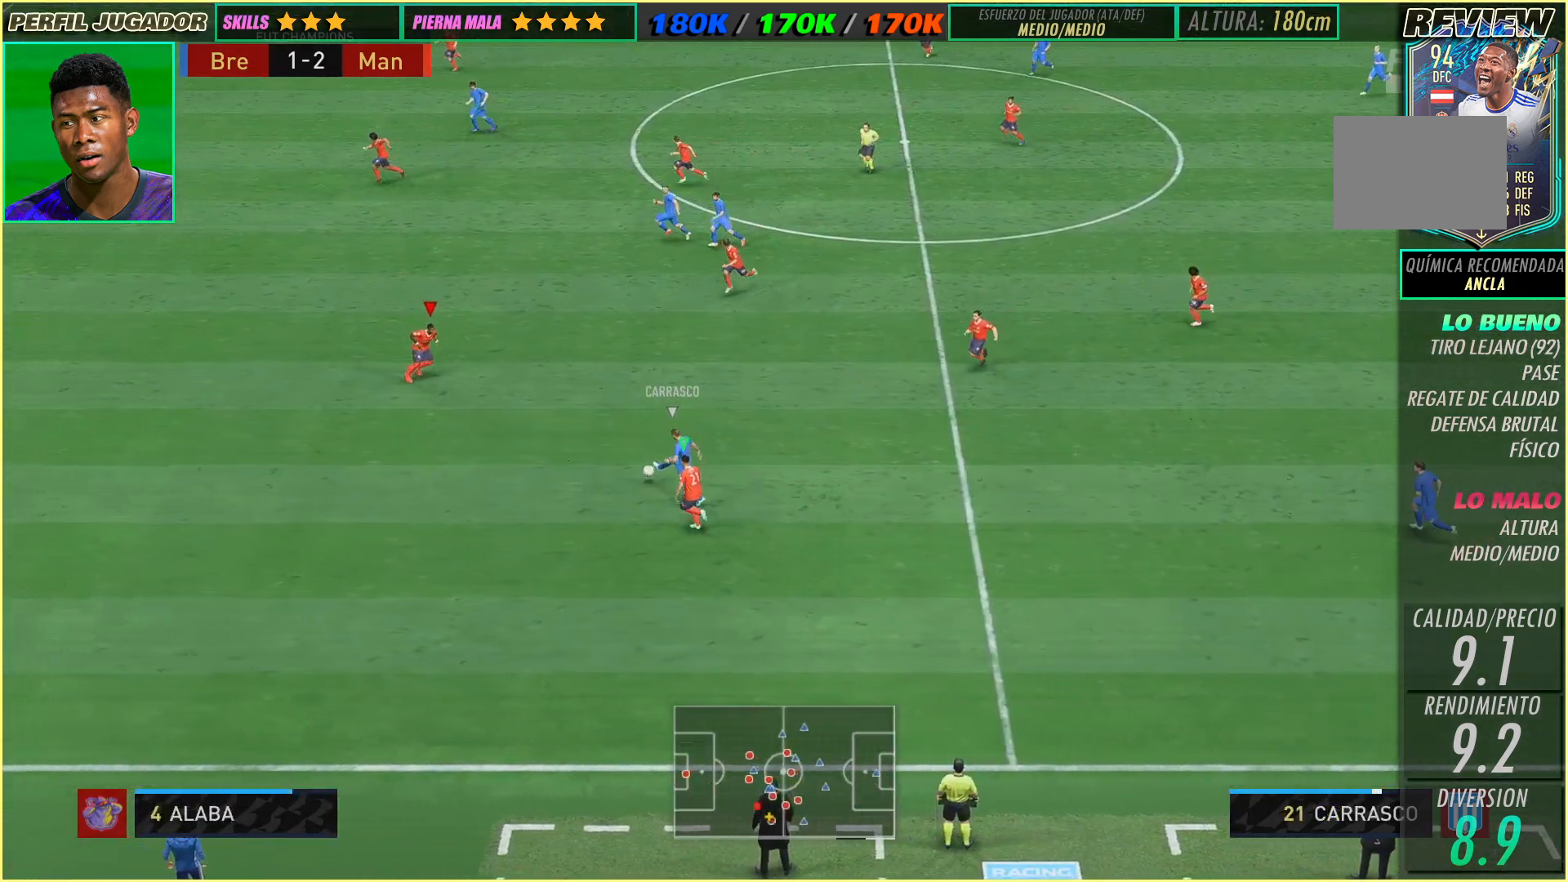
{"dt_ms": 500, "buttons": [], "left_stick": "up-left"}
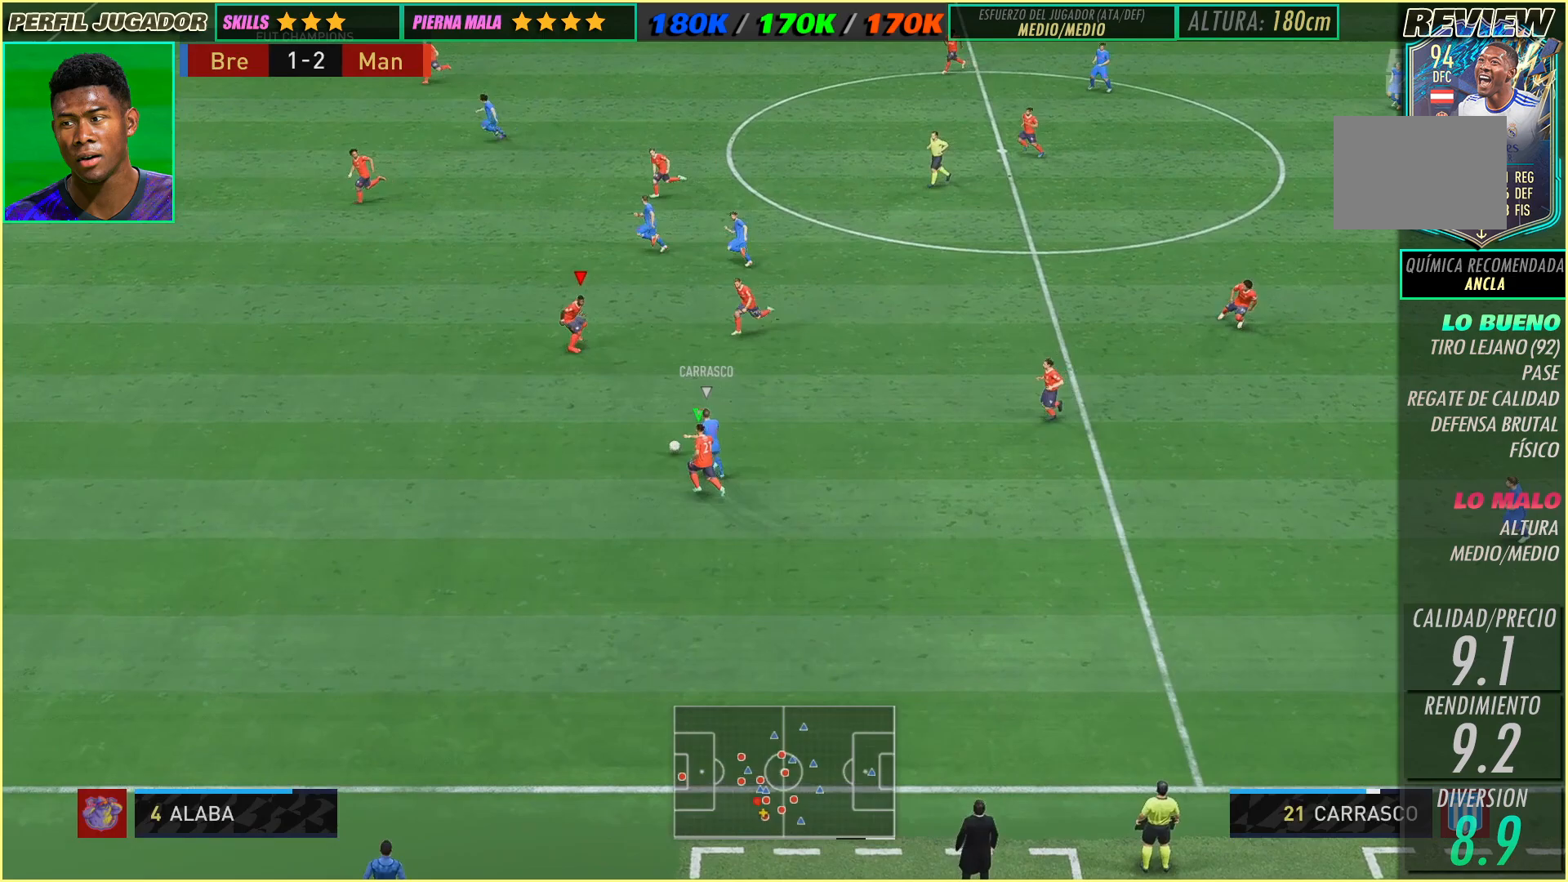
{"dt_ms": 500, "buttons": [], "left_stick": "up-left"}
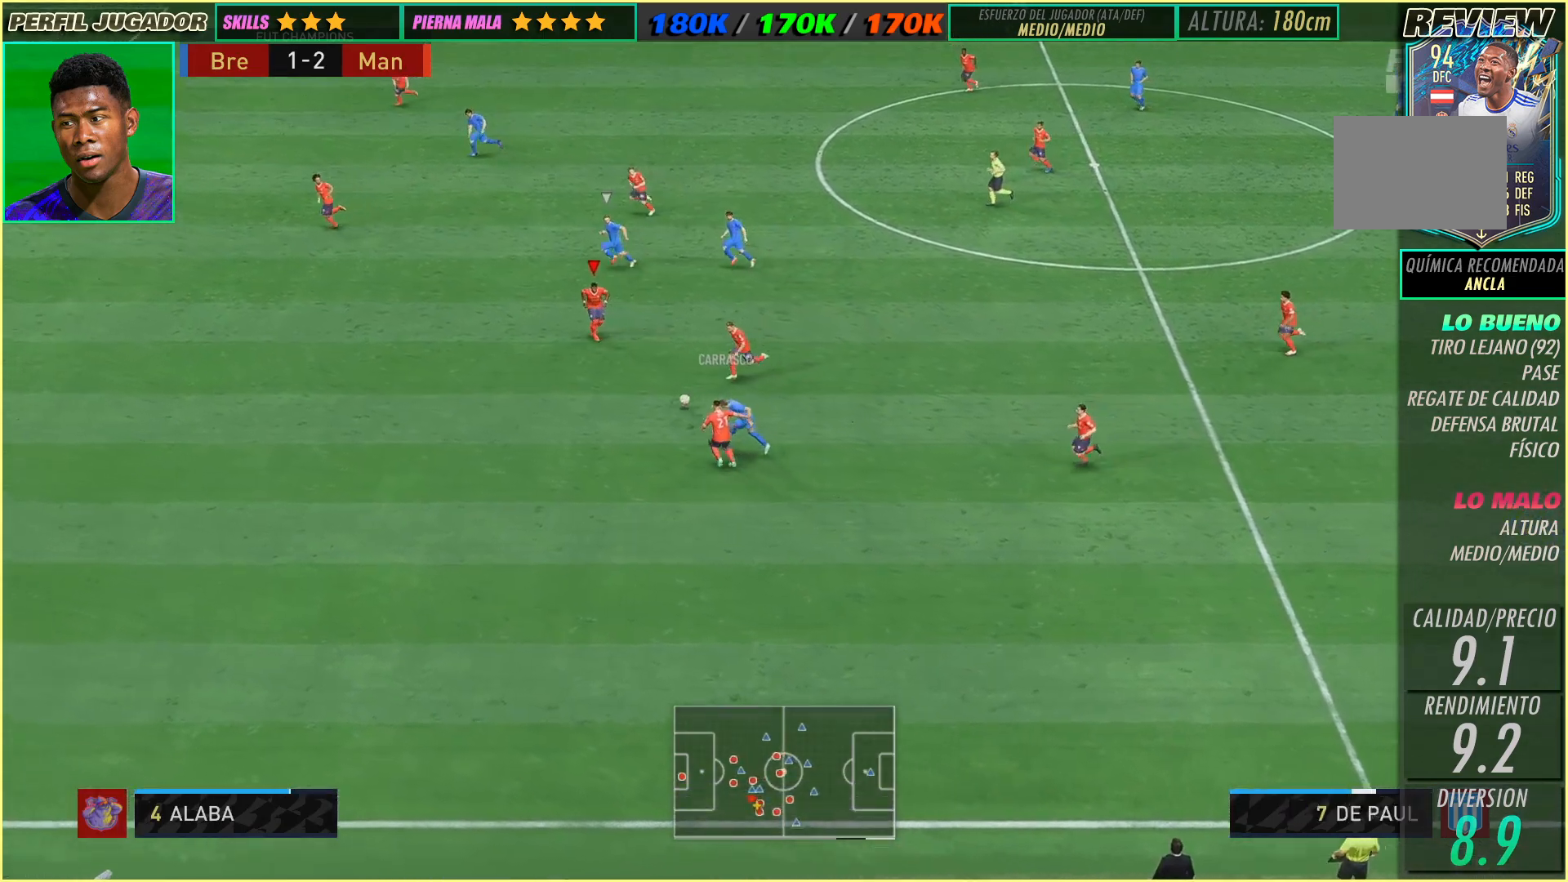
{"dt_ms": 500, "buttons": [], "left_stick": "up-right", "events": [[467, "left_stick", "up-right"]]}
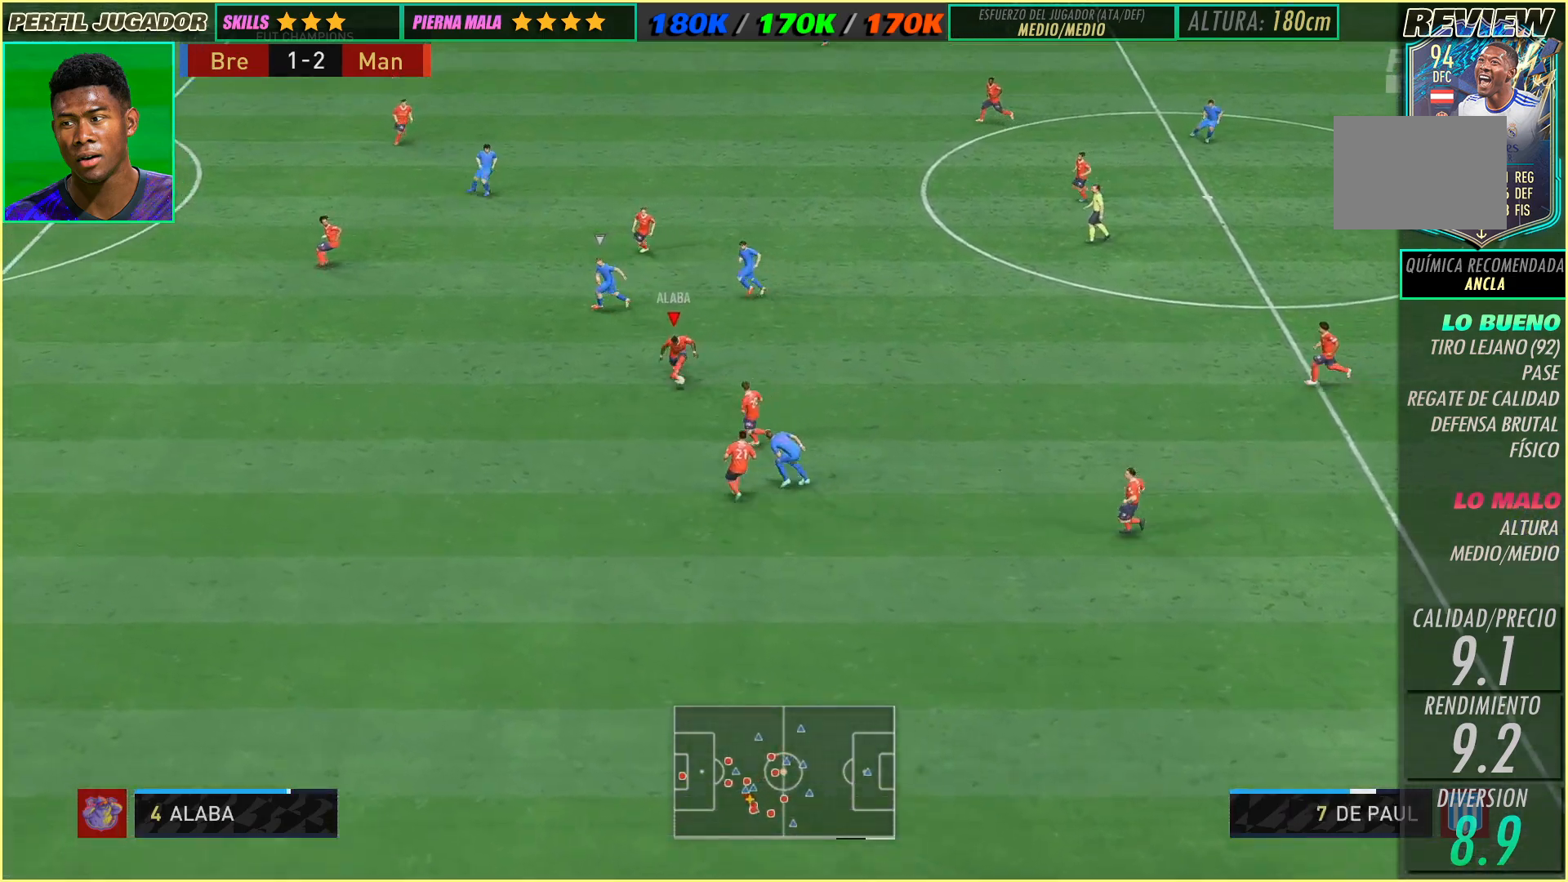
{"dt_ms": 500, "buttons": [], "left_stick": "right", "events": [[217, "left_stick", "right"]]}
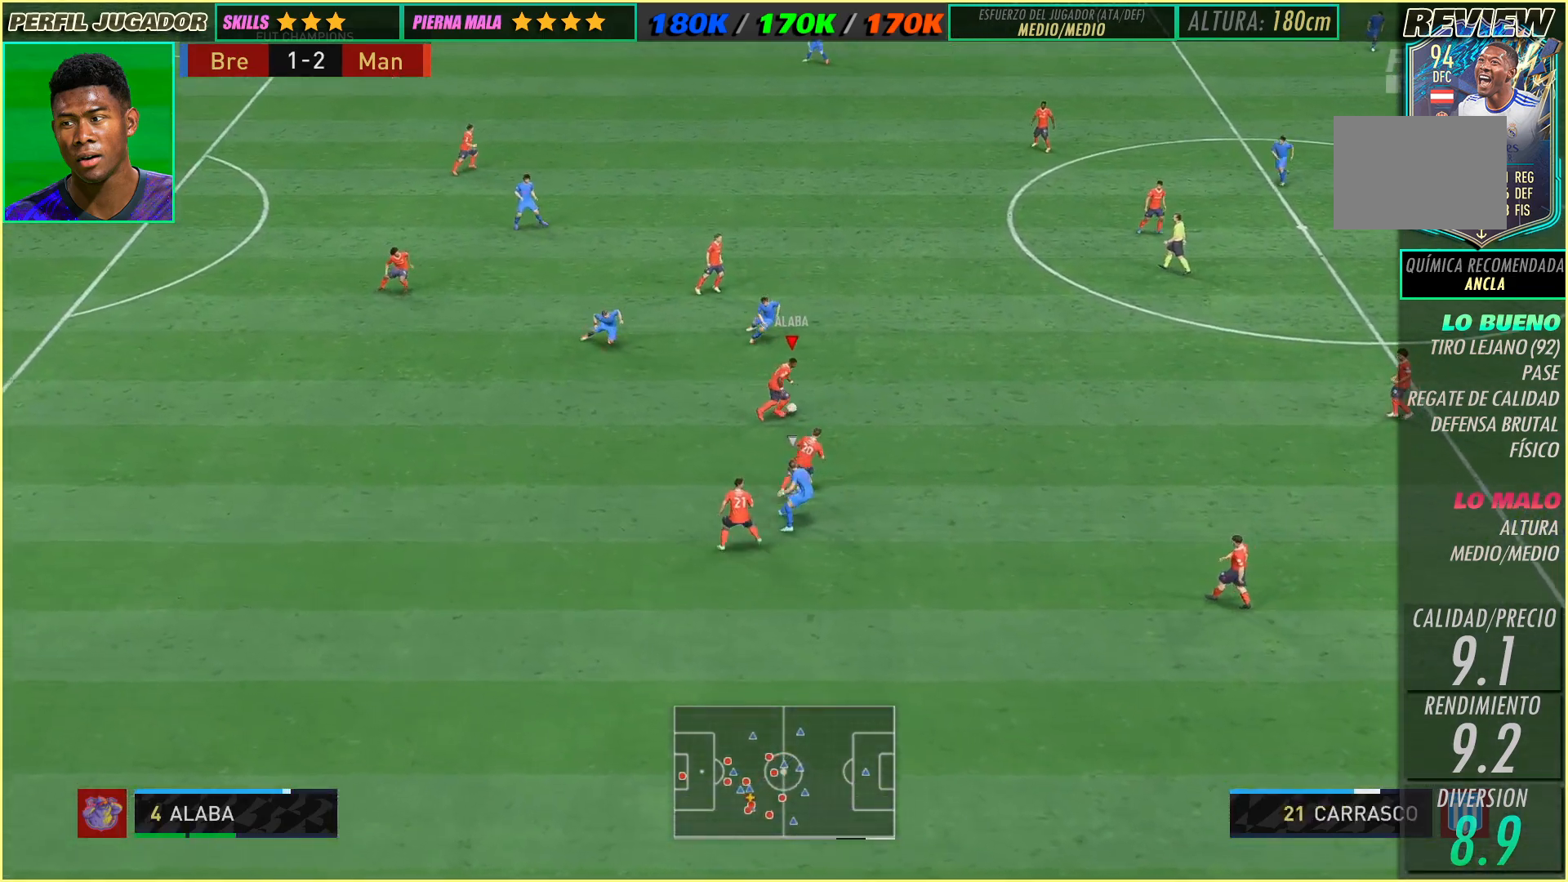
{"dt_ms": 500, "buttons": [], "left_stick": "center", "events": [[450, "left_stick", "center"]]}
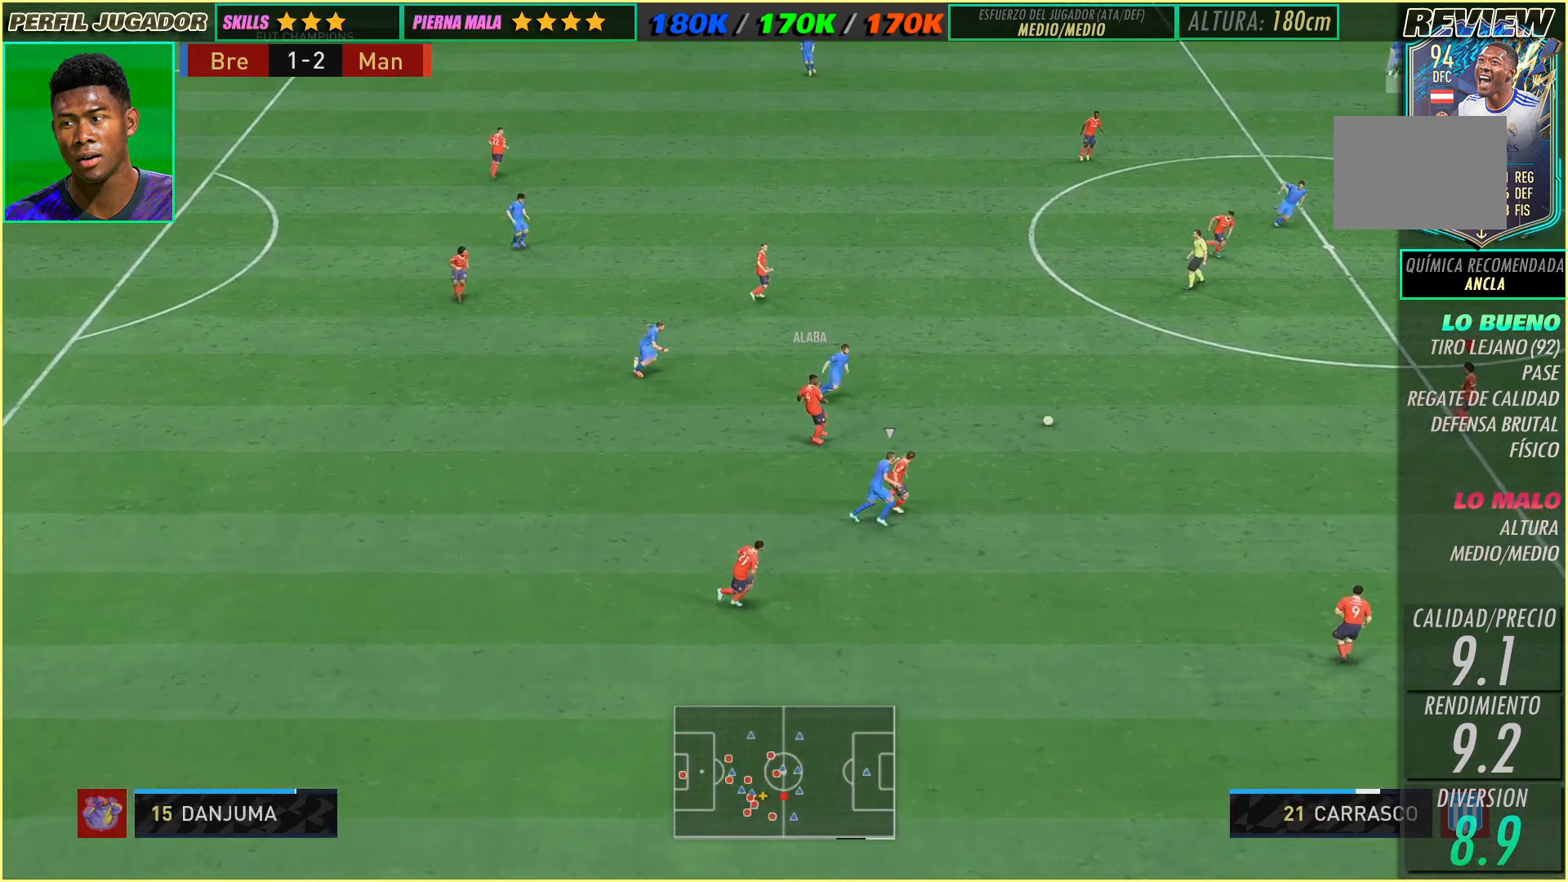
{"dt_ms": 500, "buttons": [], "left_stick": "down", "events": [[83, "left_stick", "down"]]}
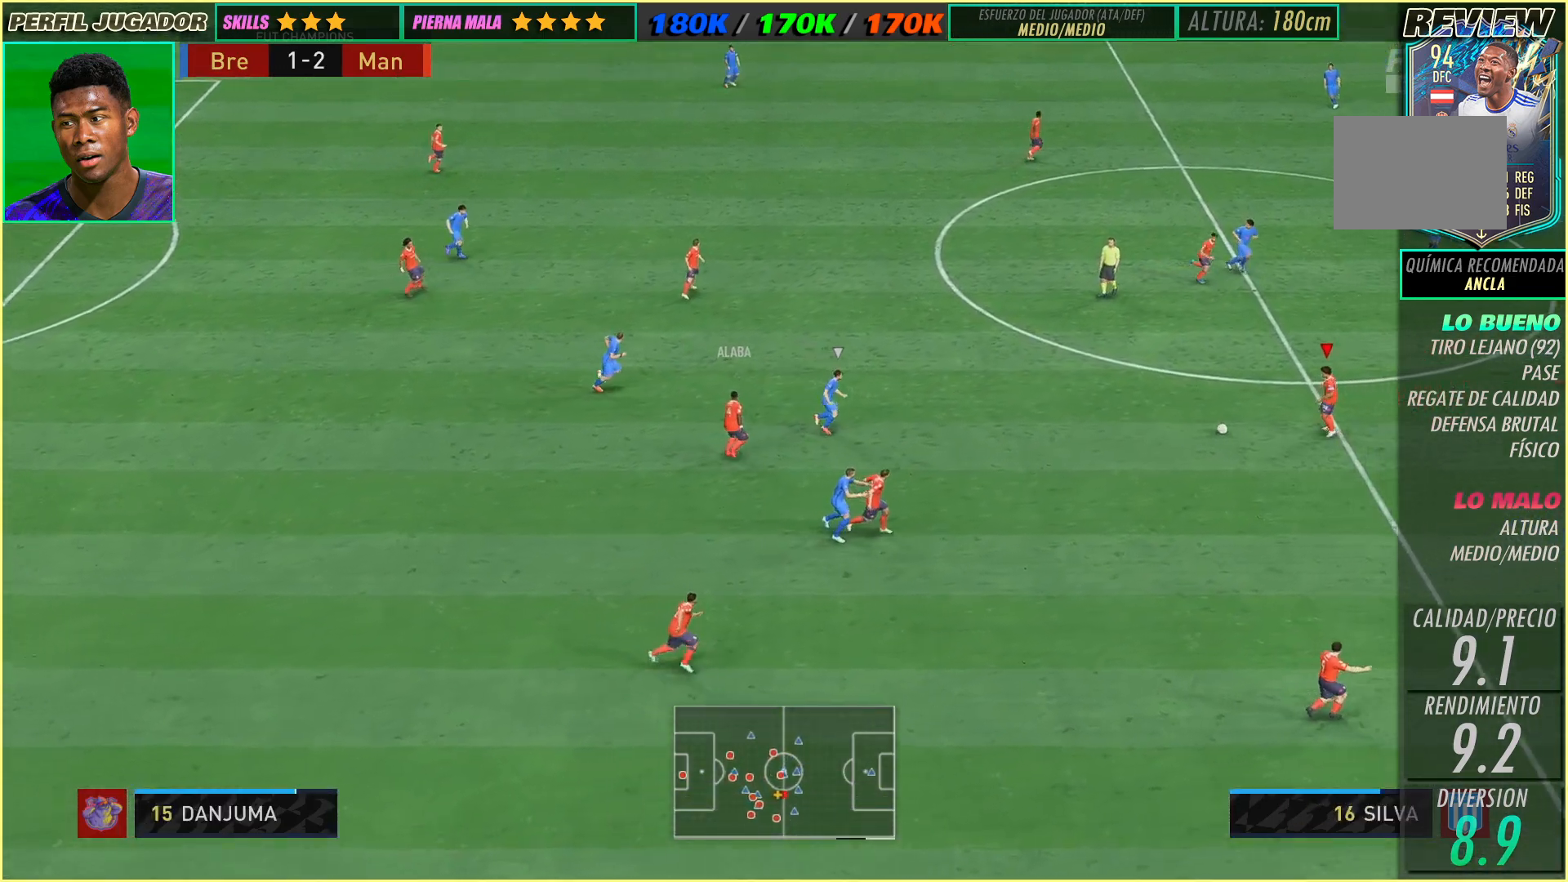
{"dt_ms": 500, "buttons": [], "left_stick": "down", "events": []}
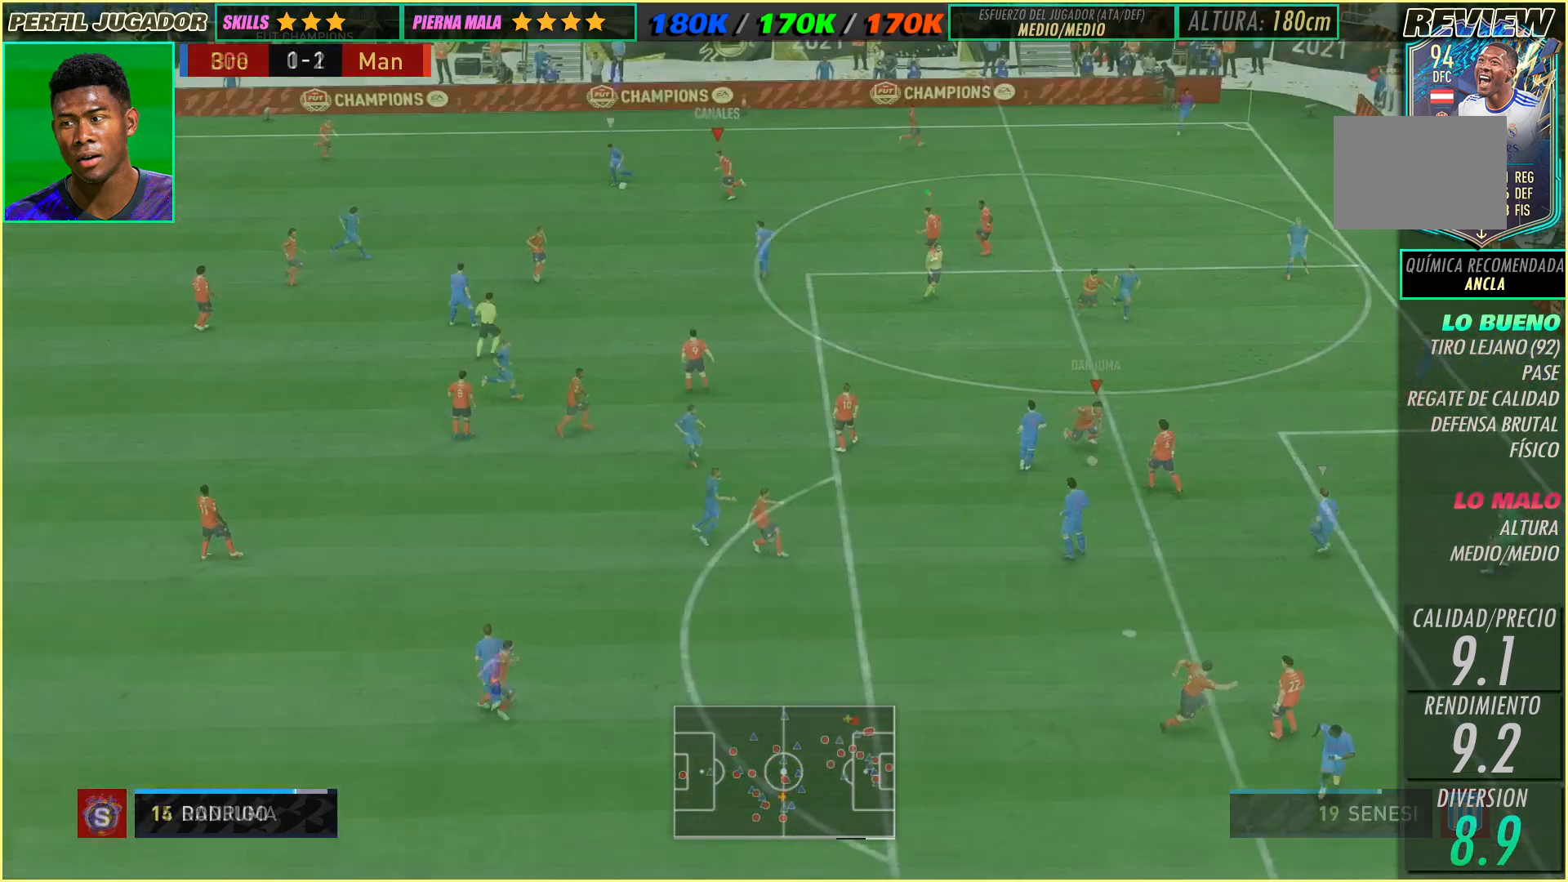
{"dt_ms": 500, "buttons": [], "left_stick": "down-left", "events": [[133, "left_stick", "down-left"]]}
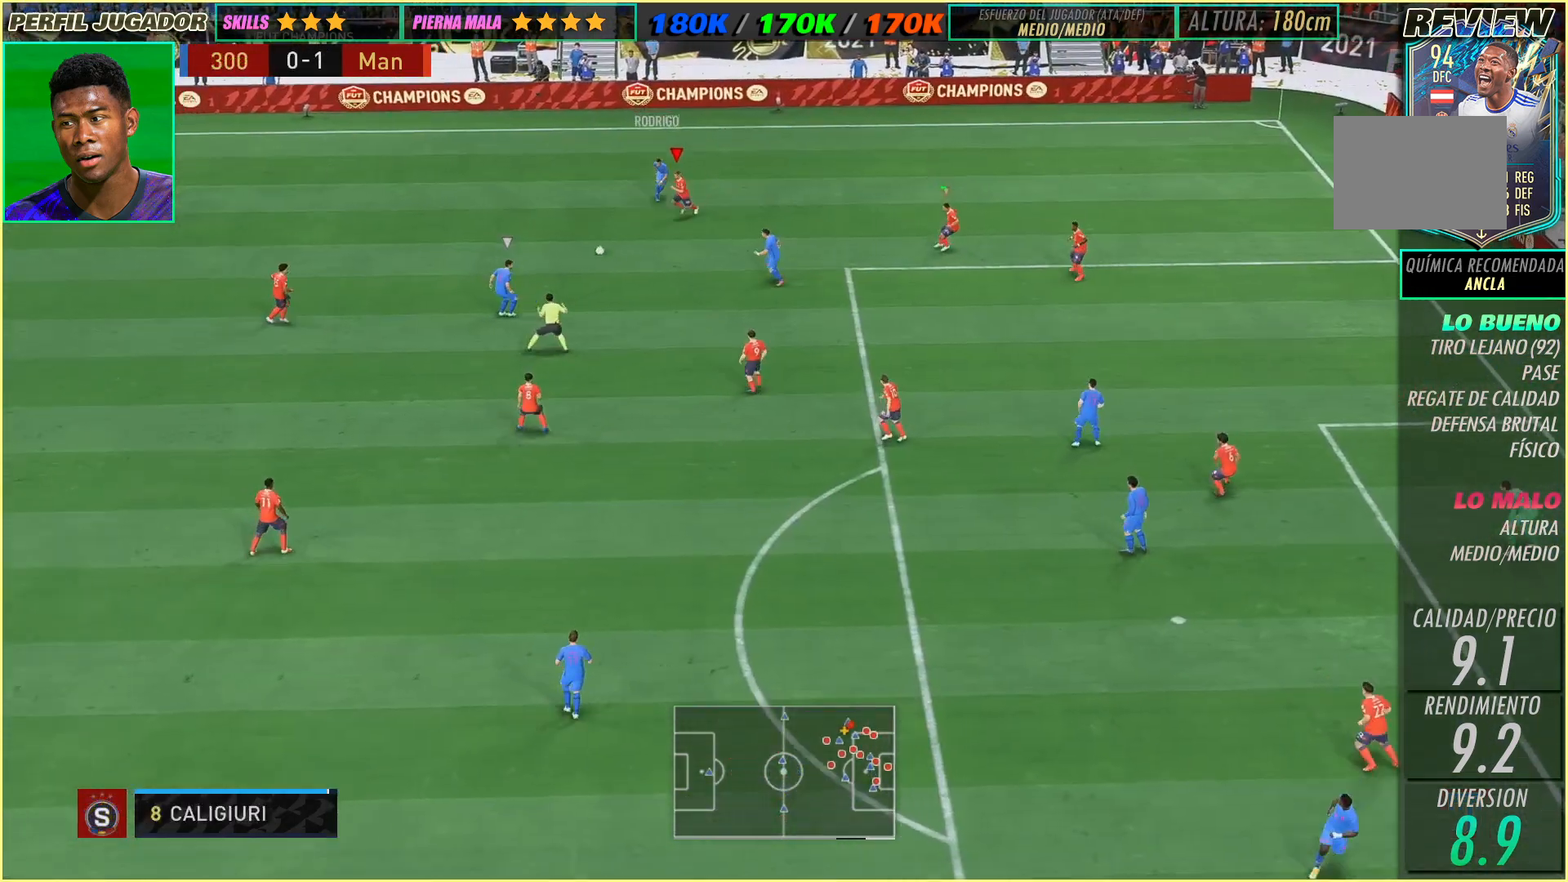
{"dt_ms": 500, "buttons": [], "left_stick": "down-right", "events": [[250, "left_stick", "down-right"]]}
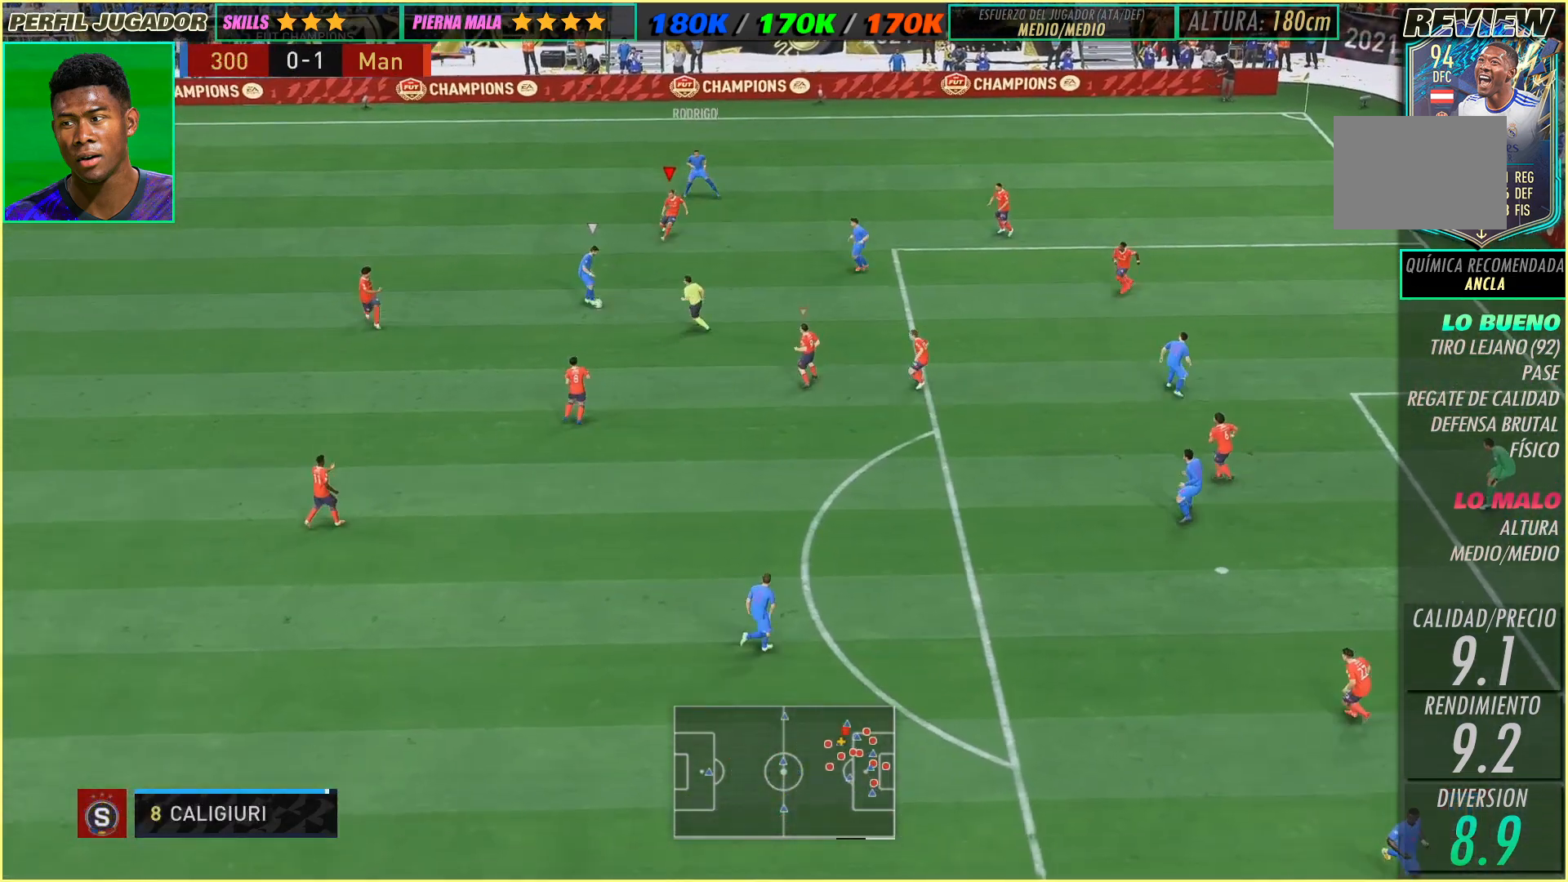
{"dt_ms": 500, "buttons": [], "left_stick": "down-right"}
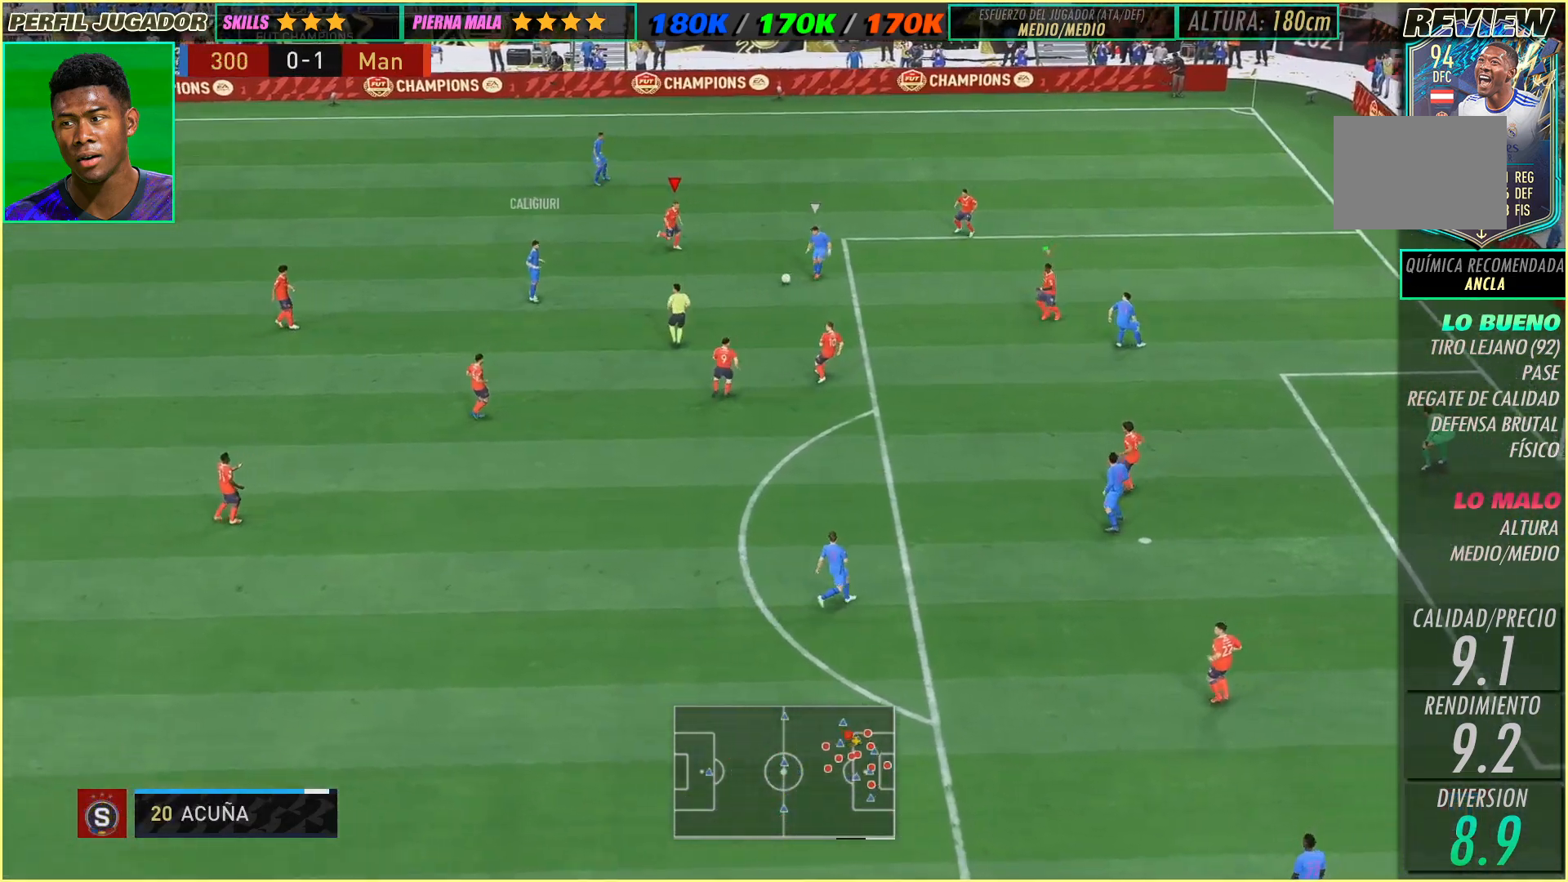
{"dt_ms": 500, "buttons": [], "left_stick": "down-right", "events": []}
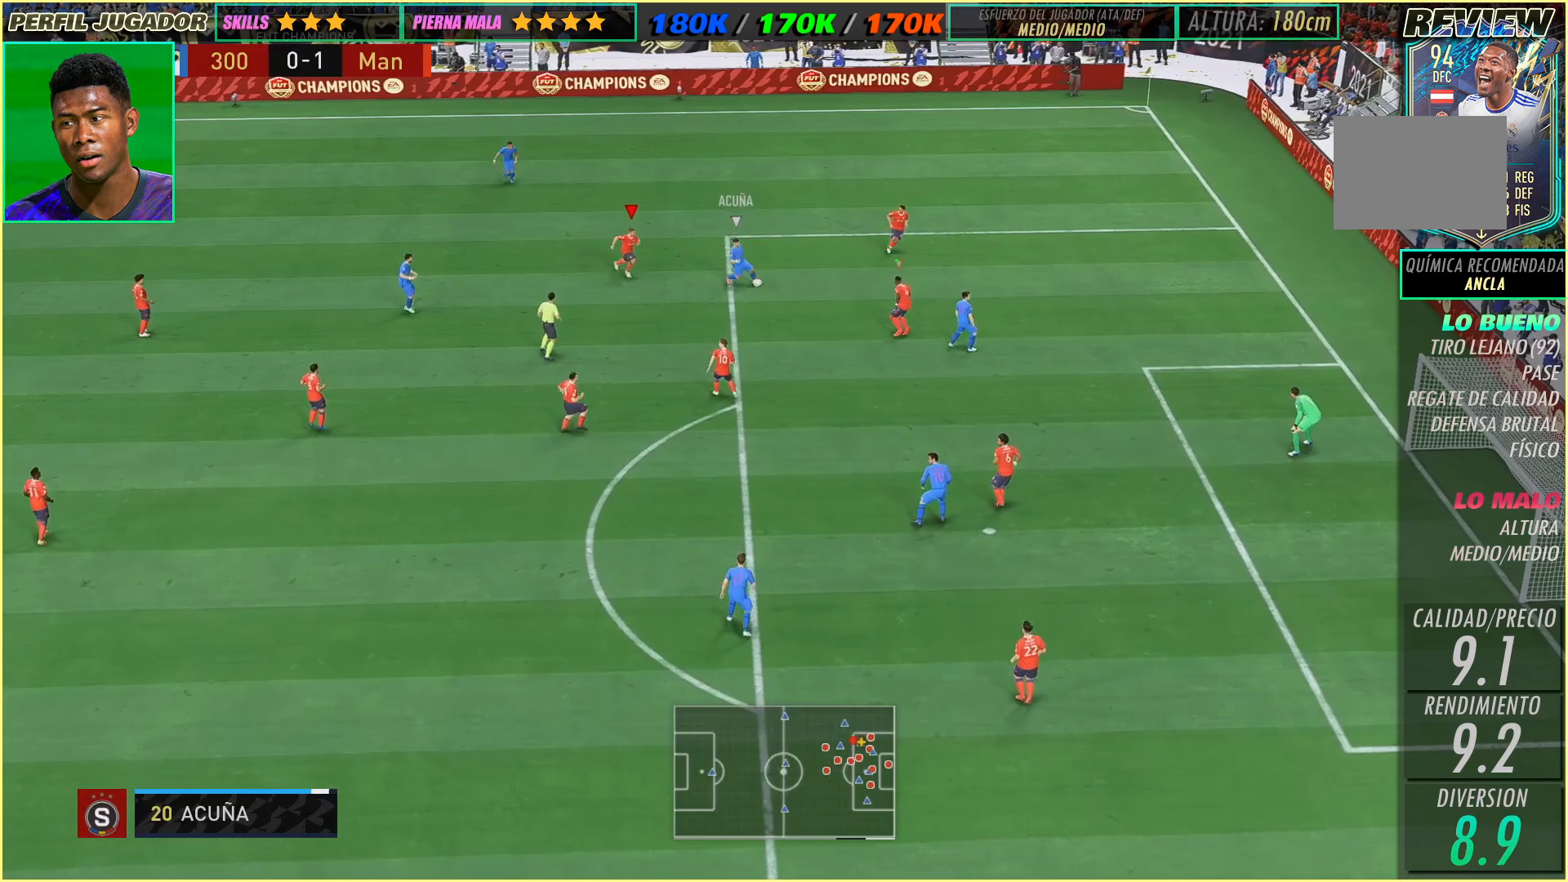
{"dt_ms": 500, "buttons": [], "left_stick": "right", "events": [[433, "left_stick", "right"]]}
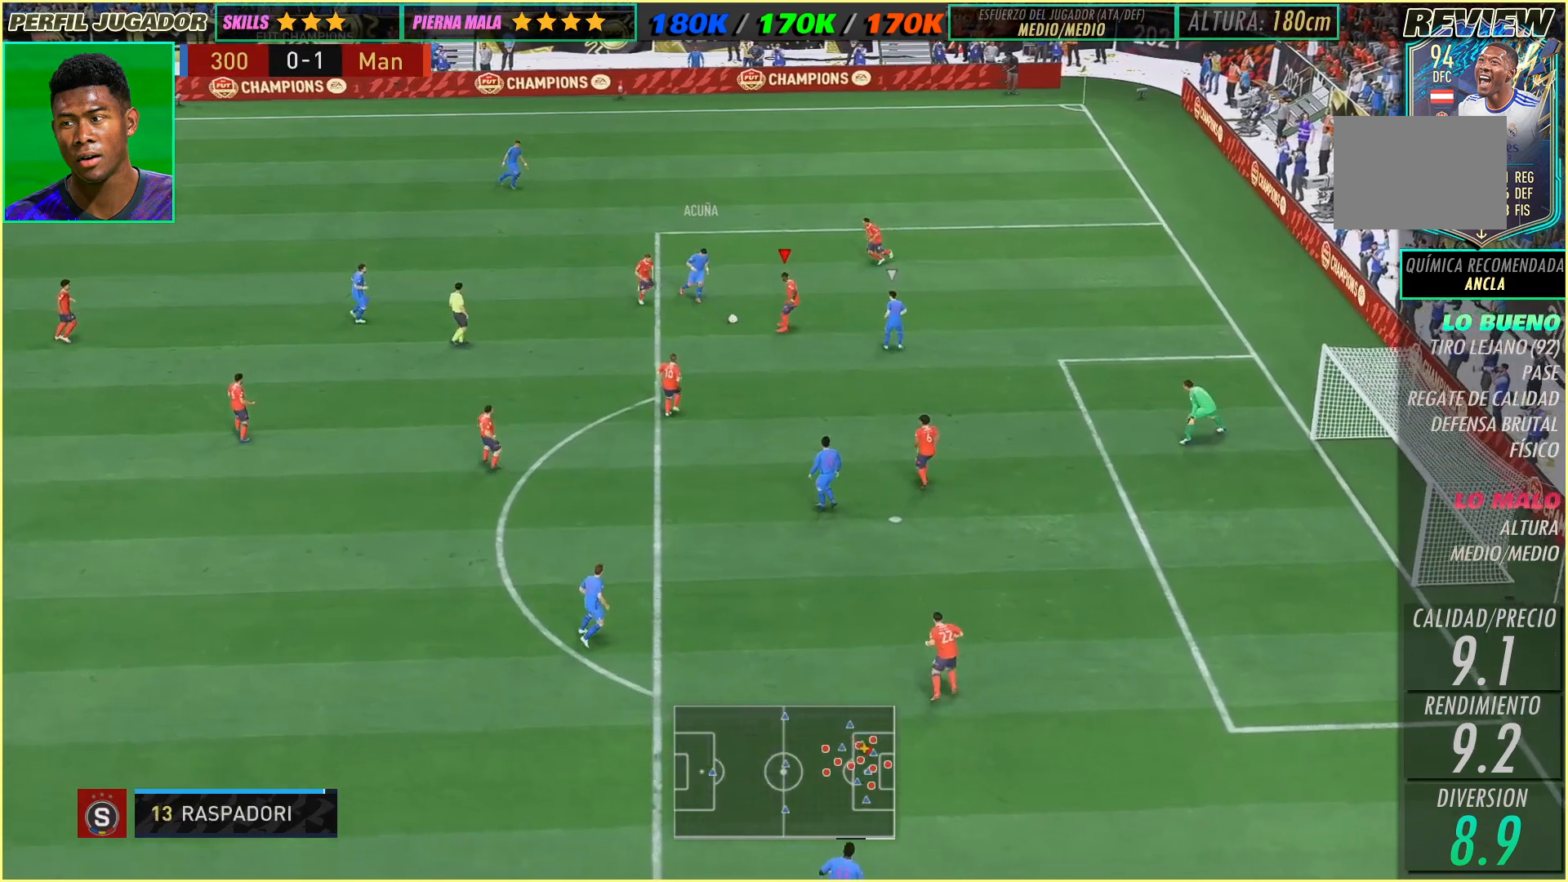
{"dt_ms": 500, "buttons": [], "left_stick": "down-left", "events": [[450, "left_stick", "down-left"]]}
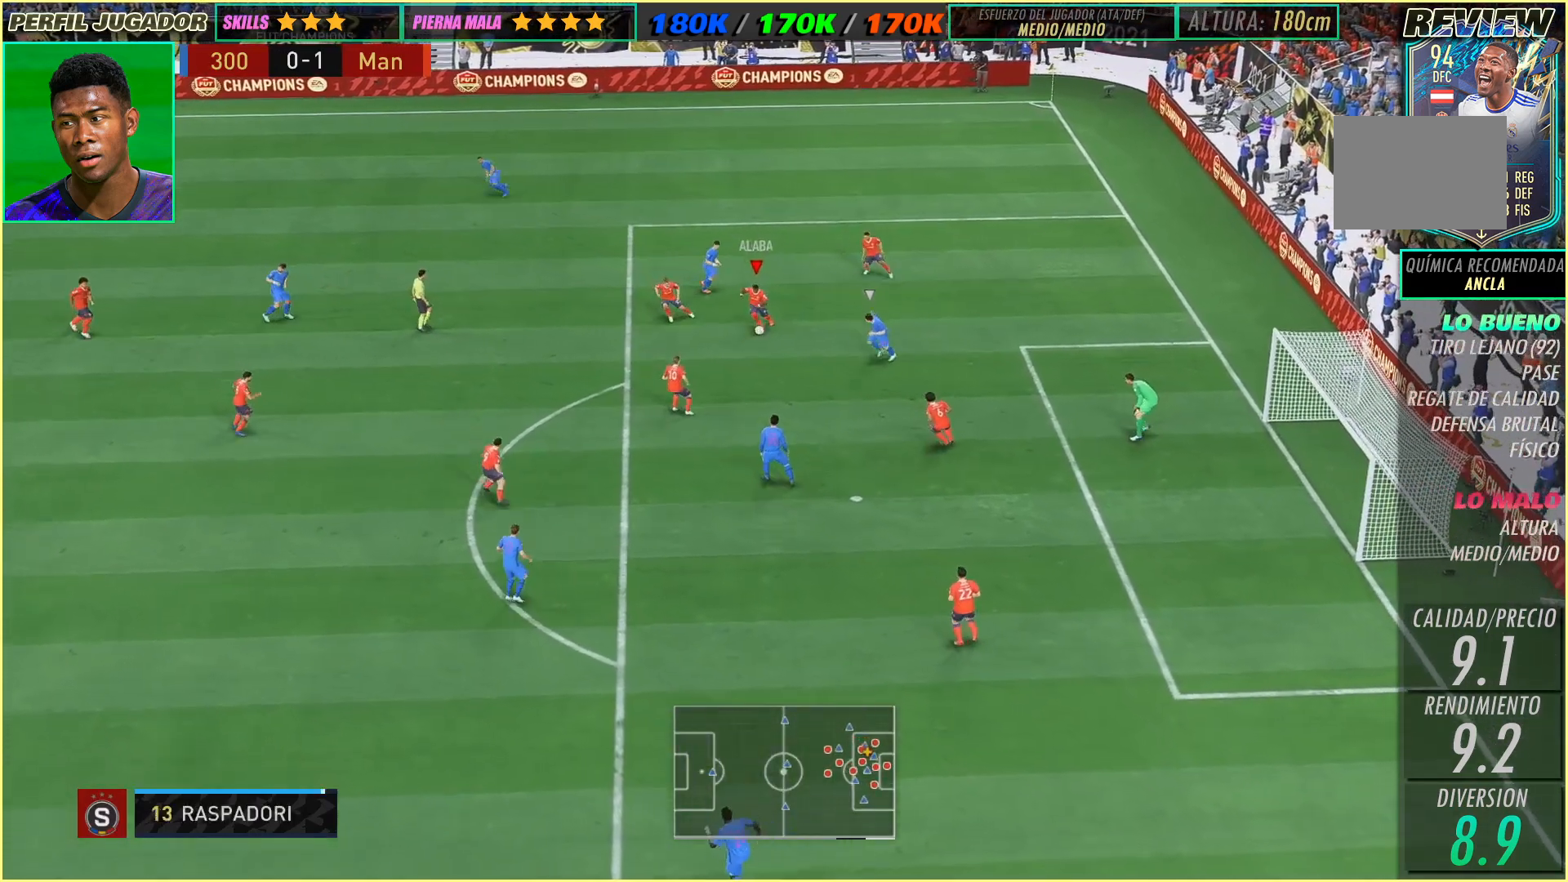
{"dt_ms": 500, "buttons": [], "left_stick": "center"}
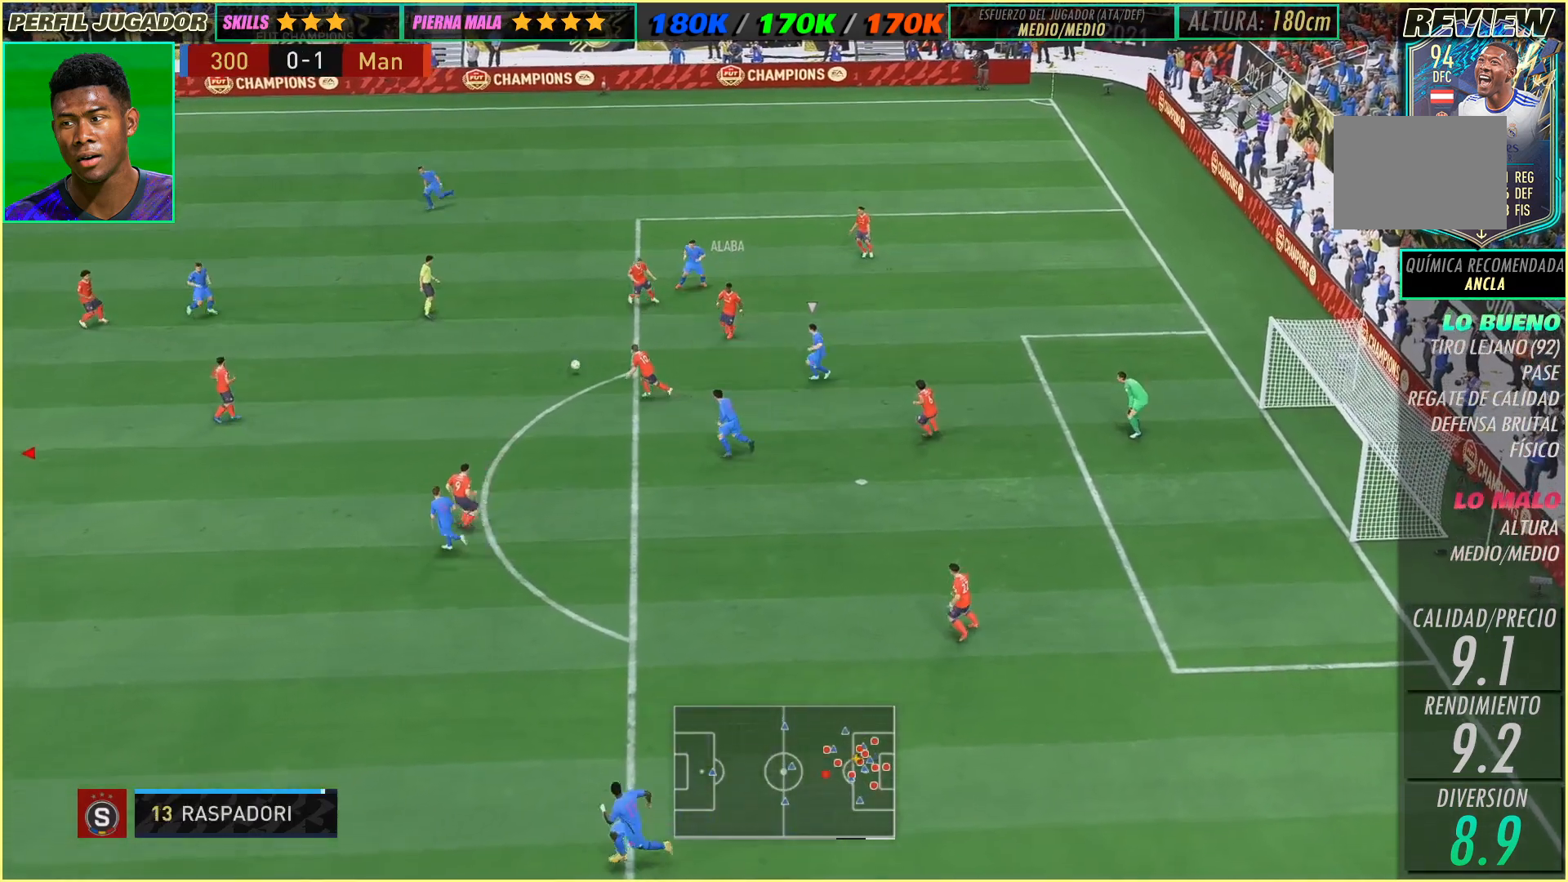
{"dt_ms": 500, "buttons": [], "left_stick": "up", "events": [[350, "left_stick", "up"]]}
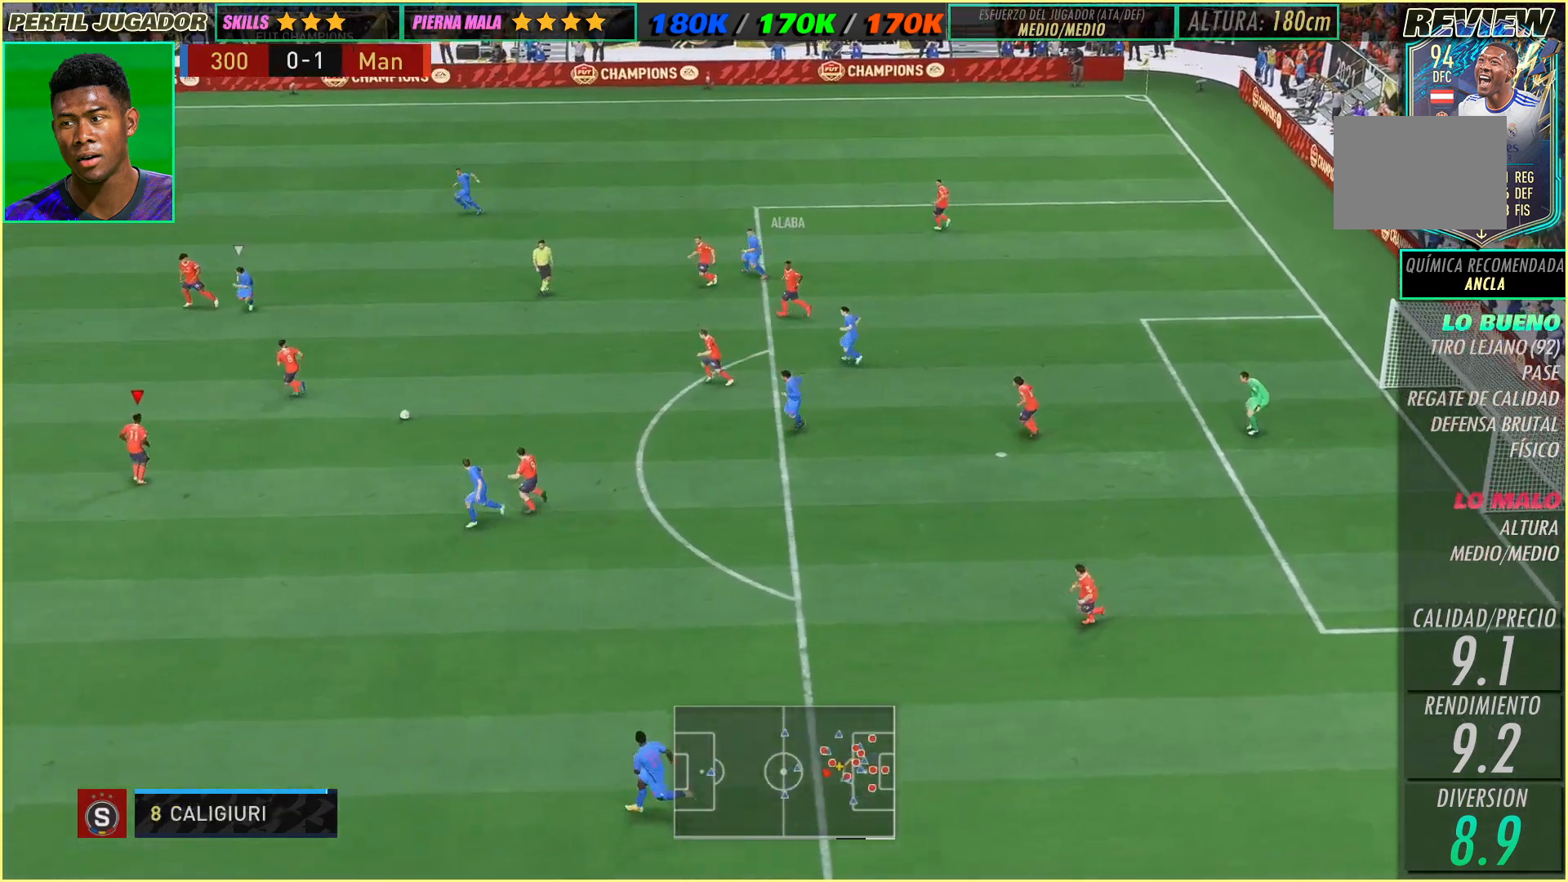
{"dt_ms": 500, "buttons": [], "left_stick": "left", "events": [[183, "left_stick", "up-left"], [467, "left_stick", "left"]]}
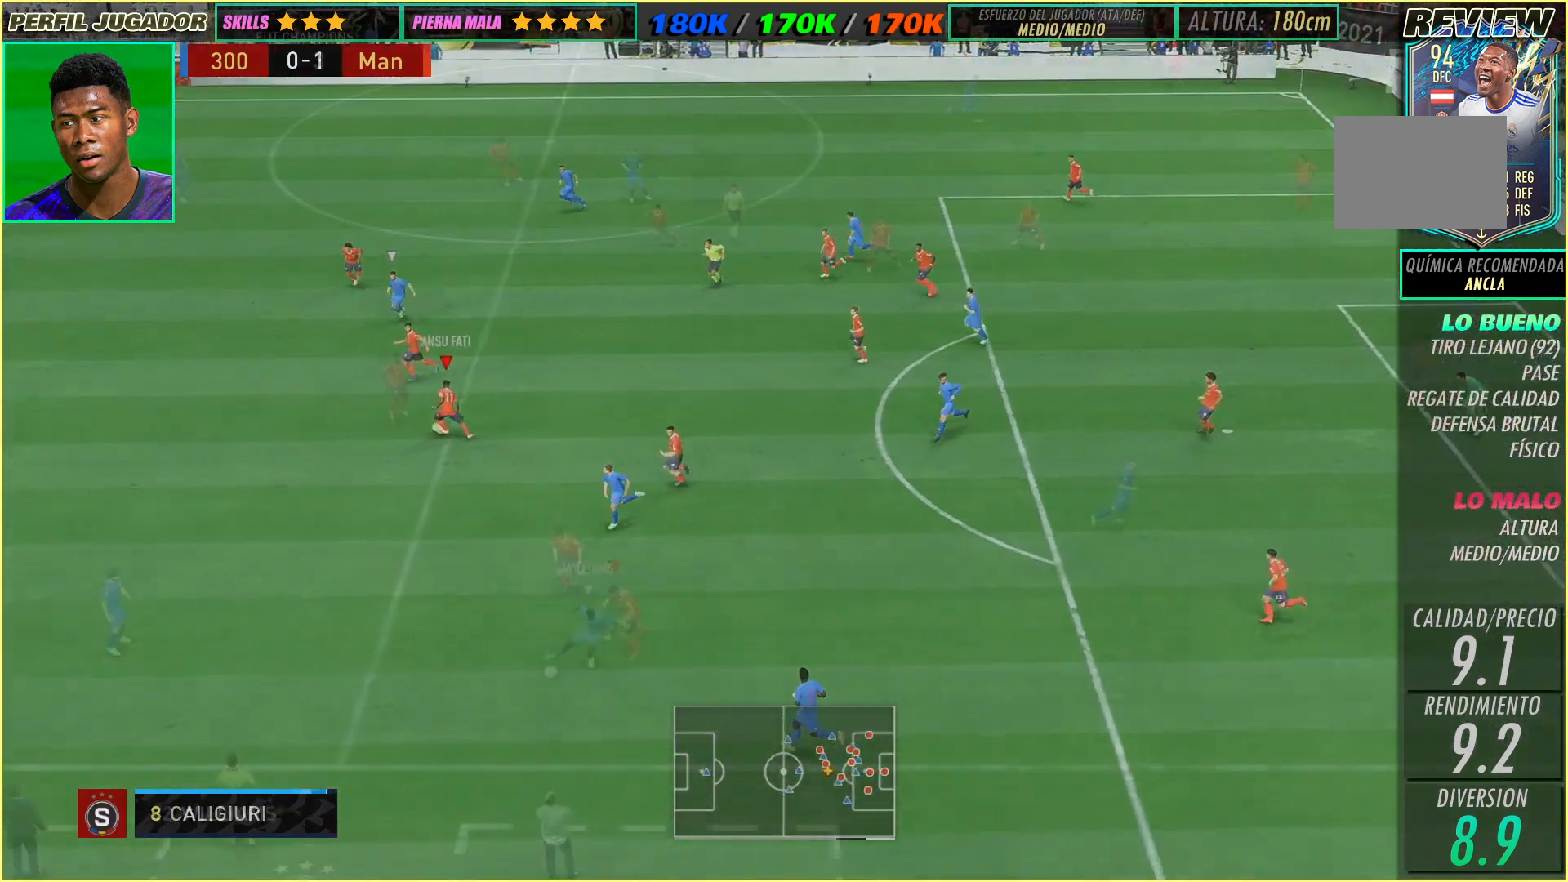
{"dt_ms": 500, "buttons": [], "left_stick": "down-left"}
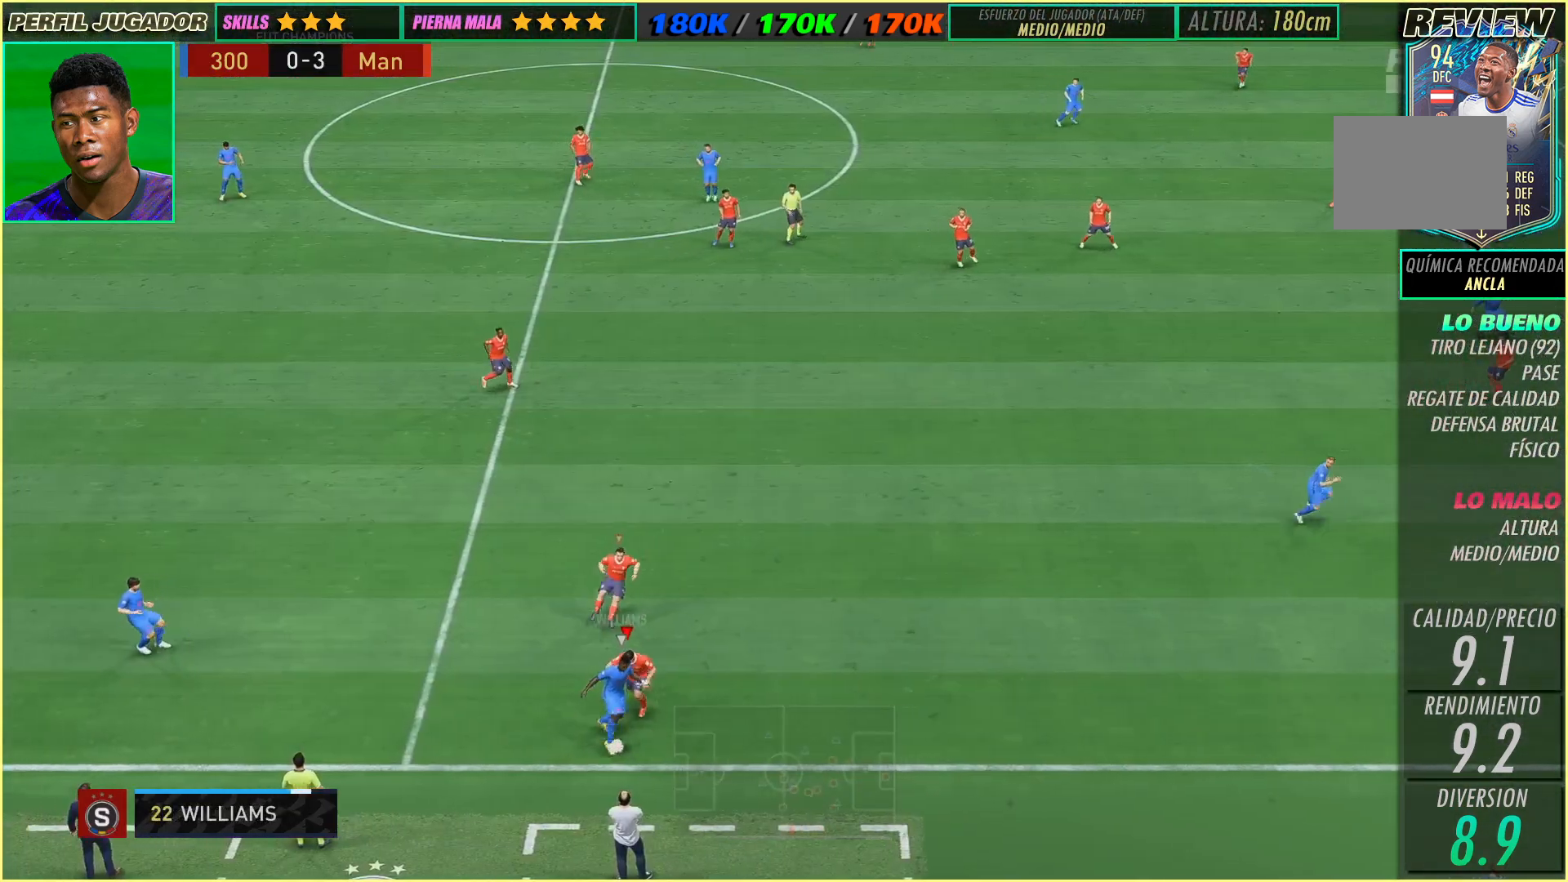
{"dt_ms": 500, "buttons": [], "left_stick": "center", "events": [[83, "left_stick", "down-right"], [217, "left_stick", "center"]]}
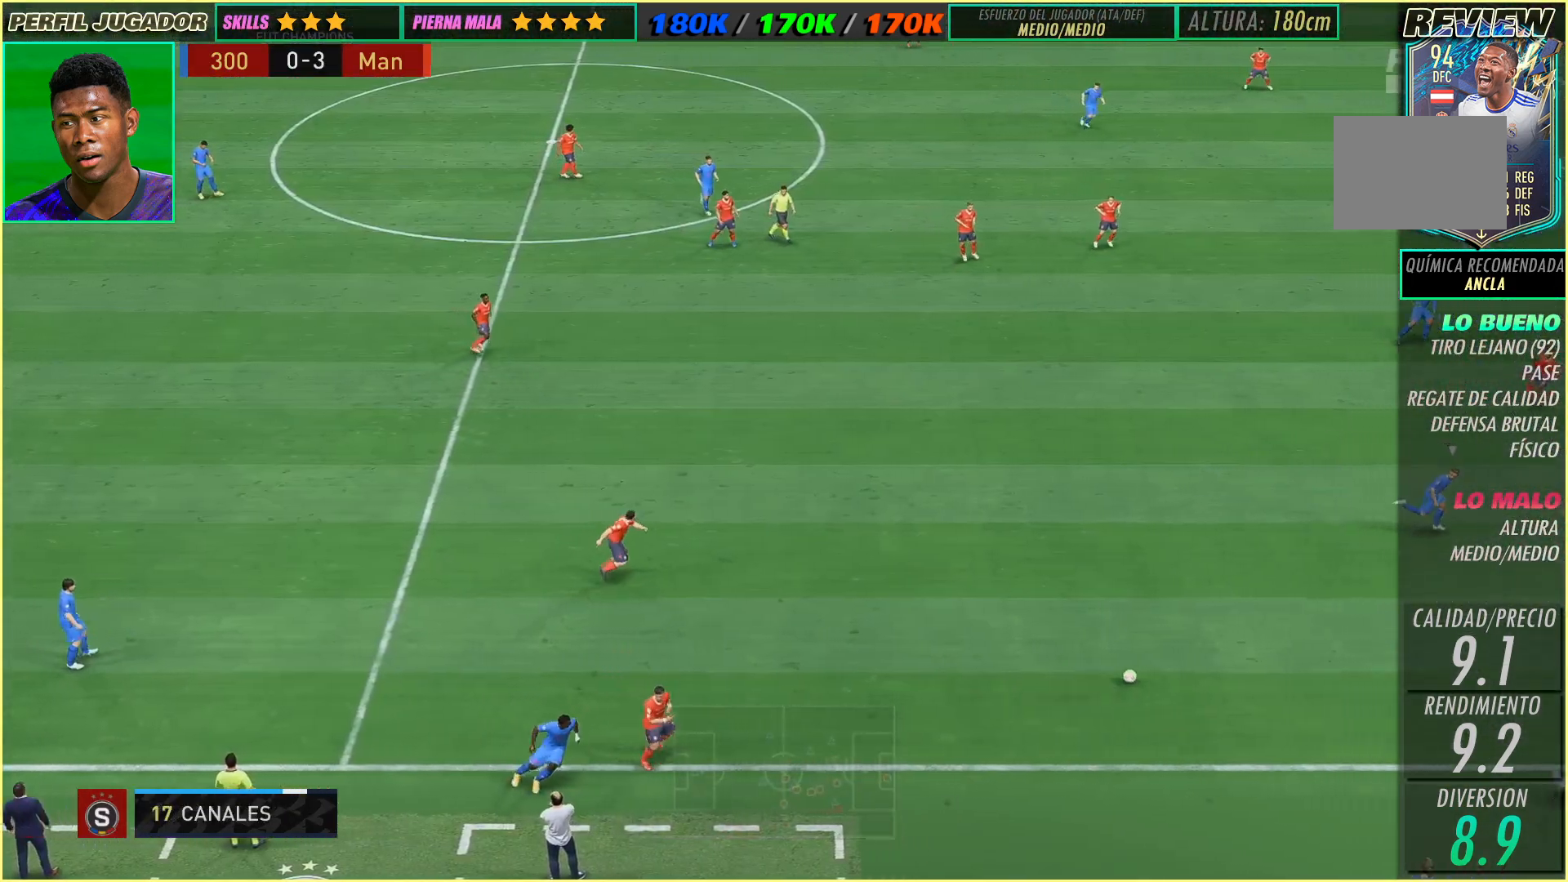
{"dt_ms": 500, "buttons": [], "left_stick": "down-right", "events": [[117, "left_stick", "down-right"]]}
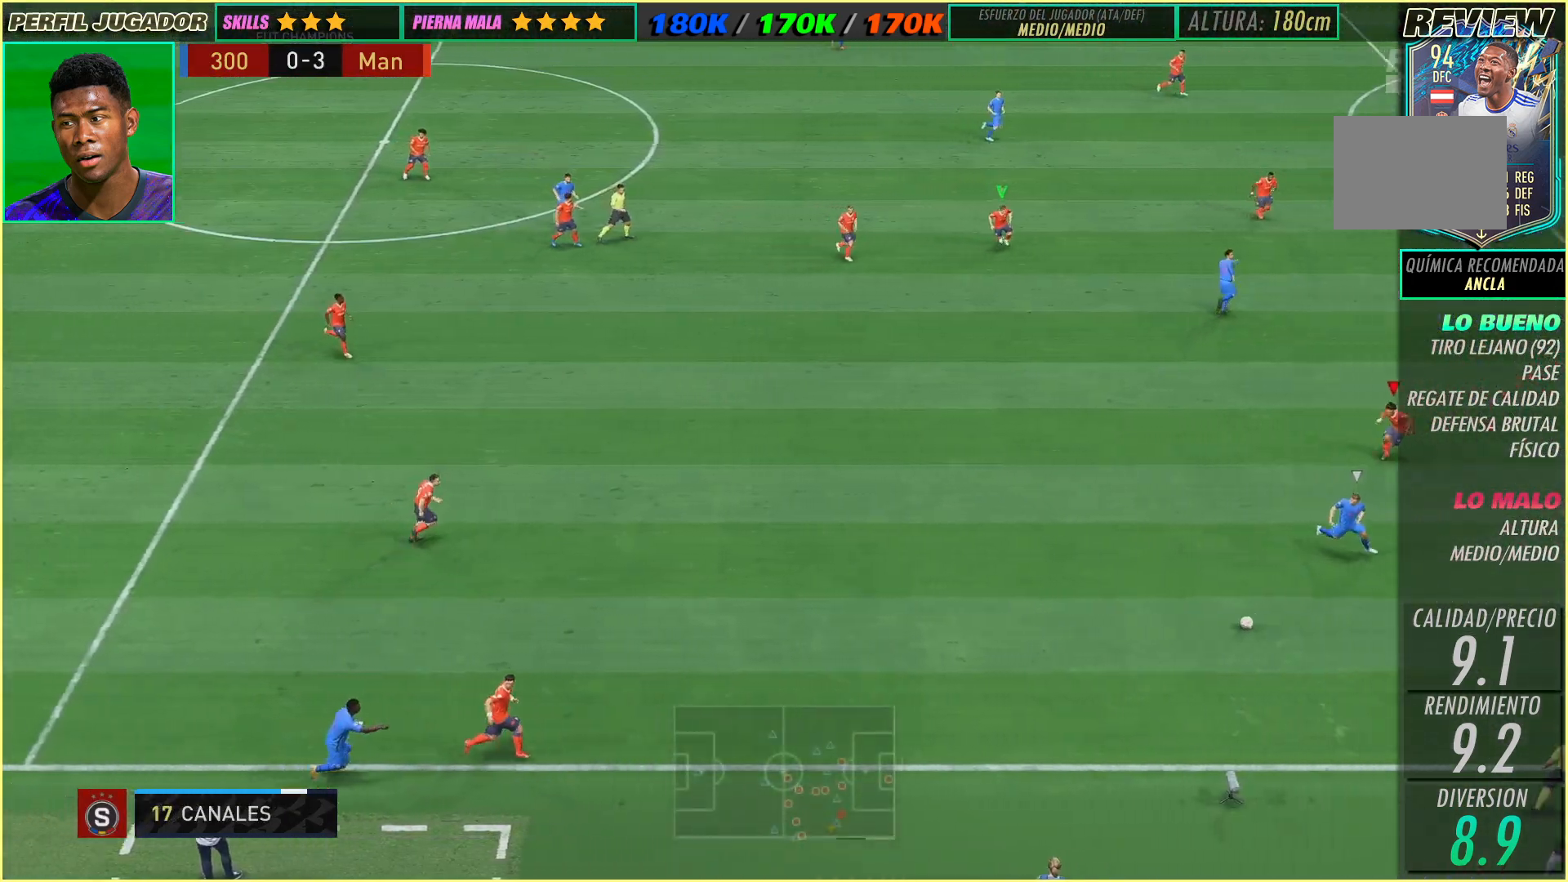
{"dt_ms": 500, "buttons": [], "left_stick": "center", "events": [[233, "left_stick", "center"]]}